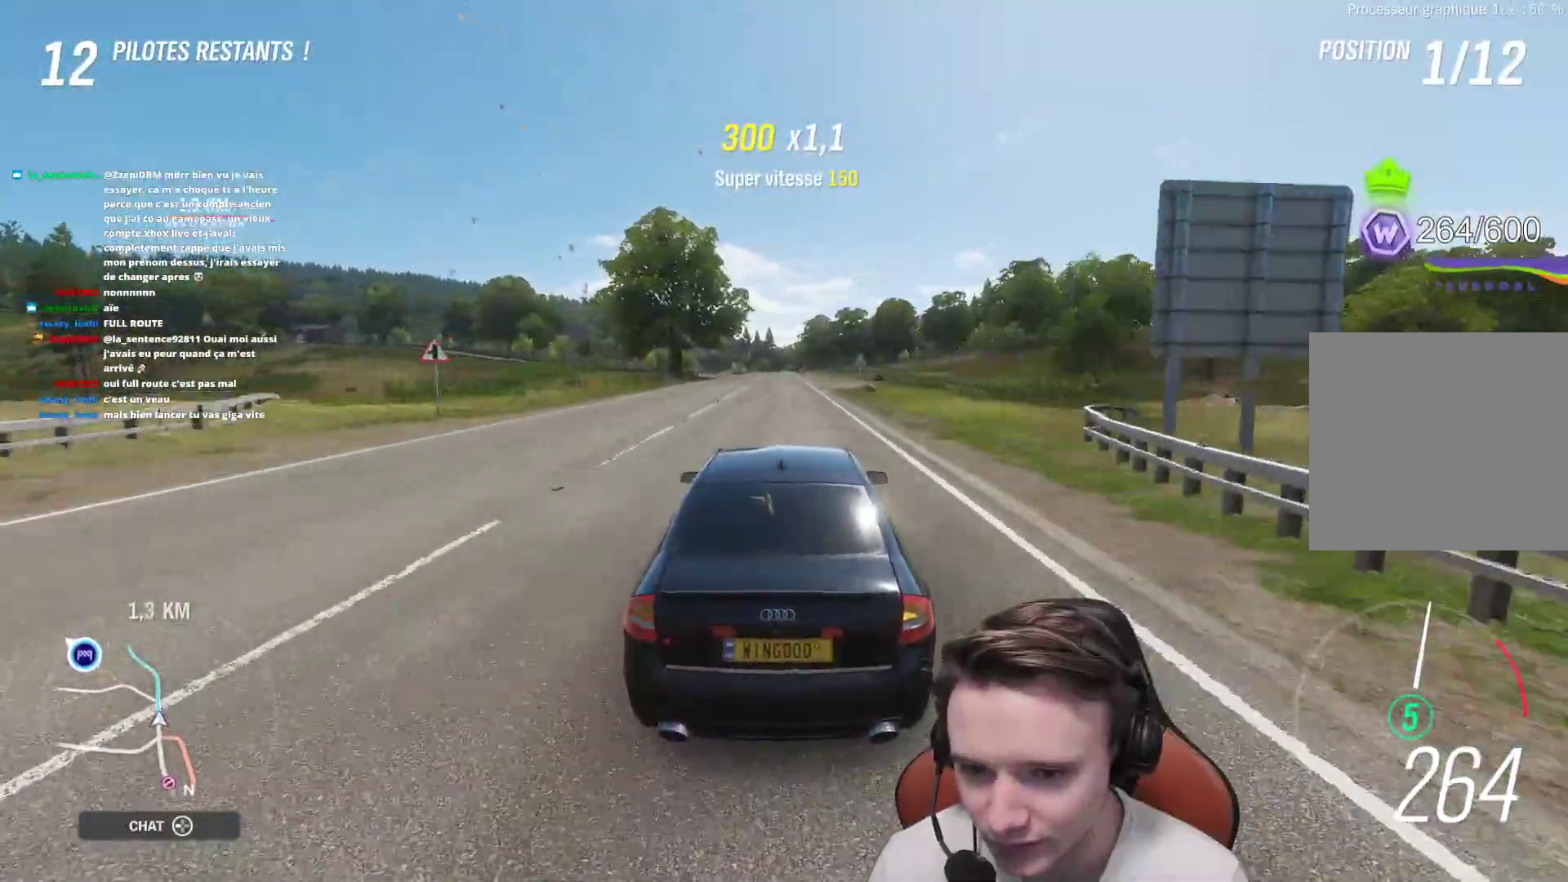
Gameplay with a controller (Xbox layout); each line is a JSON object with the inputs held at the frame after it. "events" lists button and stick changes between this image and that frame as [ms after this image, input, new state], when the widget could be followed in between. Not read: L3.
{"buttons": [], "left_stick": "up-left", "right_stick": "center", "events": [[50, "R2", "up"], [117, "L2", "down"], [167, "left_stick", "up-left"], [300, "L2", "up"]]}
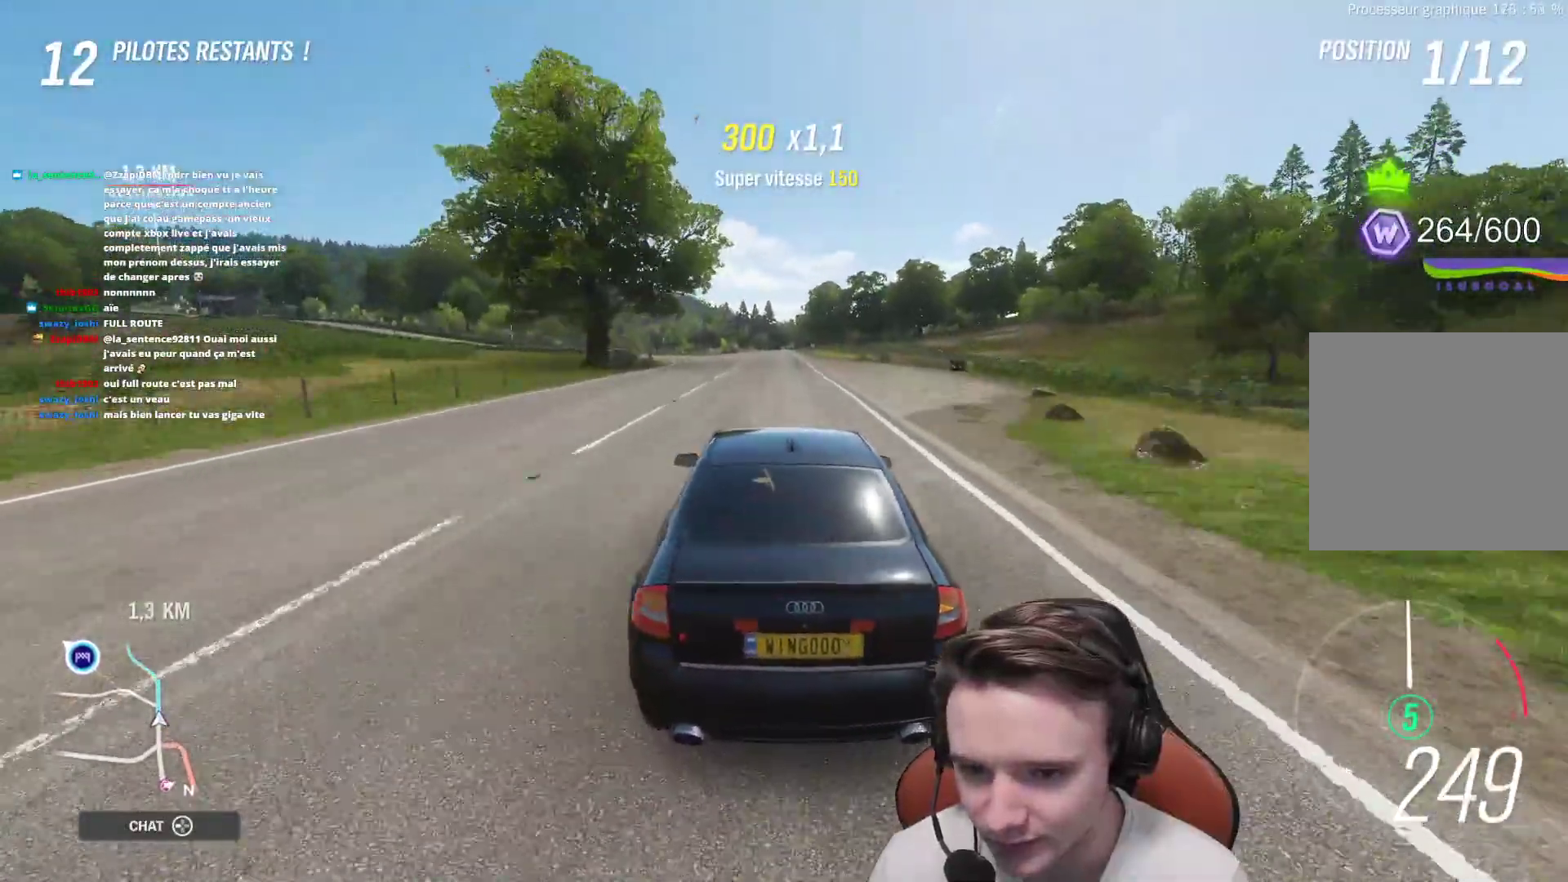
{"buttons": [], "left_stick": "up-left", "right_stick": "center", "events": []}
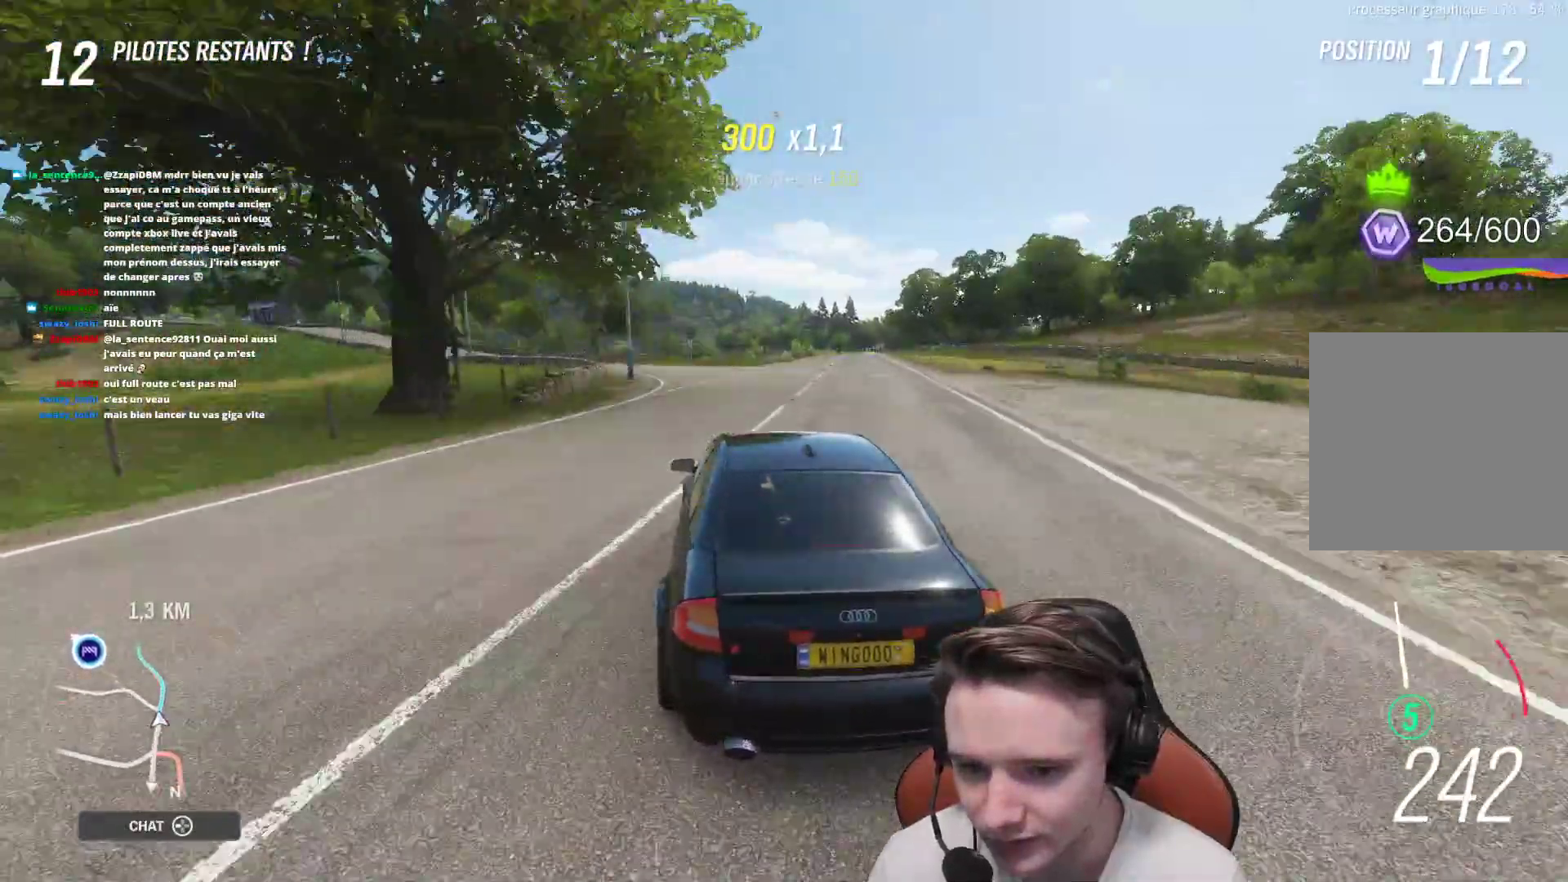
{"buttons": [], "left_stick": "center", "right_stick": "center", "events": [[100, "left_stick", "up-right"], [217, "left_stick", "left"], [267, "R2", "down"], [400, "left_stick", "center"], [450, "R2", "up"]]}
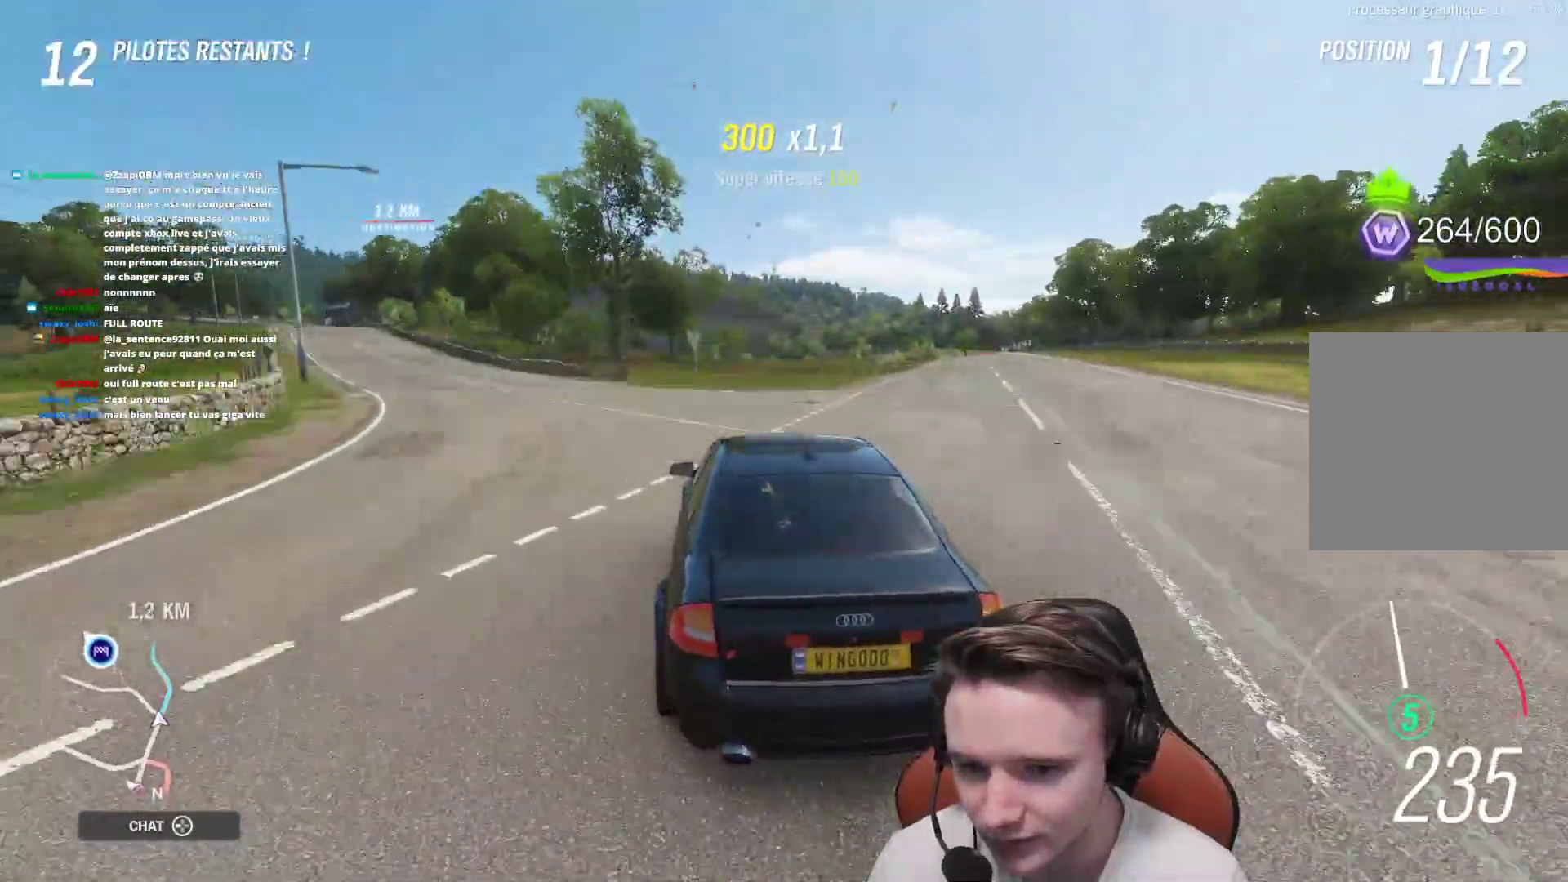
{"buttons": ["R2"], "left_stick": "left", "right_stick": "center", "events": [[17, "left_stick", "up-left"], [83, "left_stick", "up-right"], [133, "left_stick", "center"], [200, "left_stick", "left"], [217, "R2", "down"], [333, "R2", "up"], [483, "R2", "down"]]}
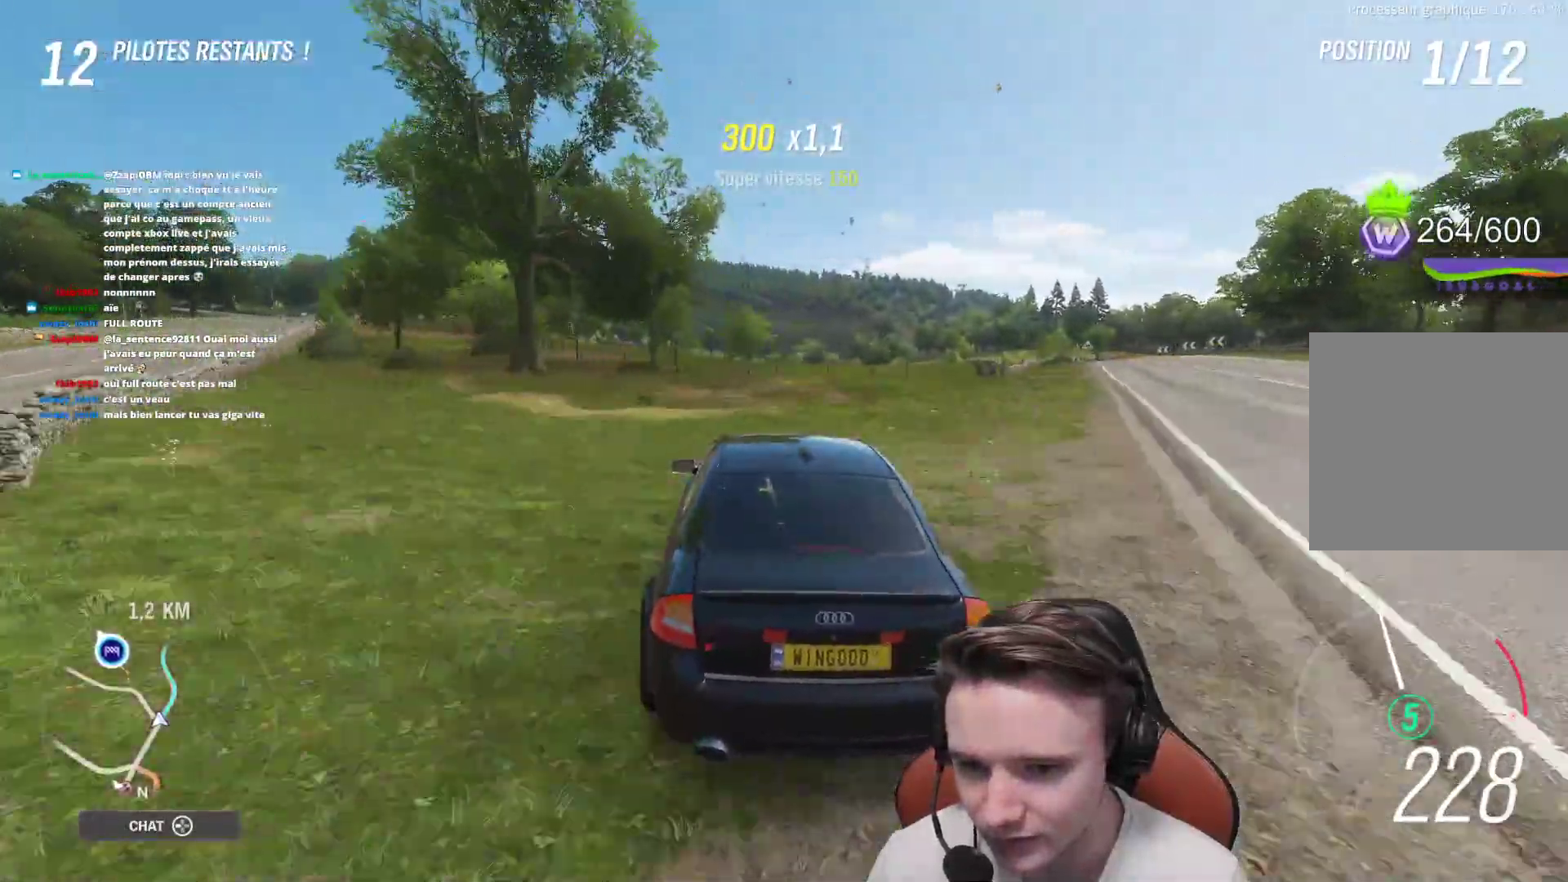
{"buttons": ["R2"], "left_stick": "left", "right_stick": "center", "events": []}
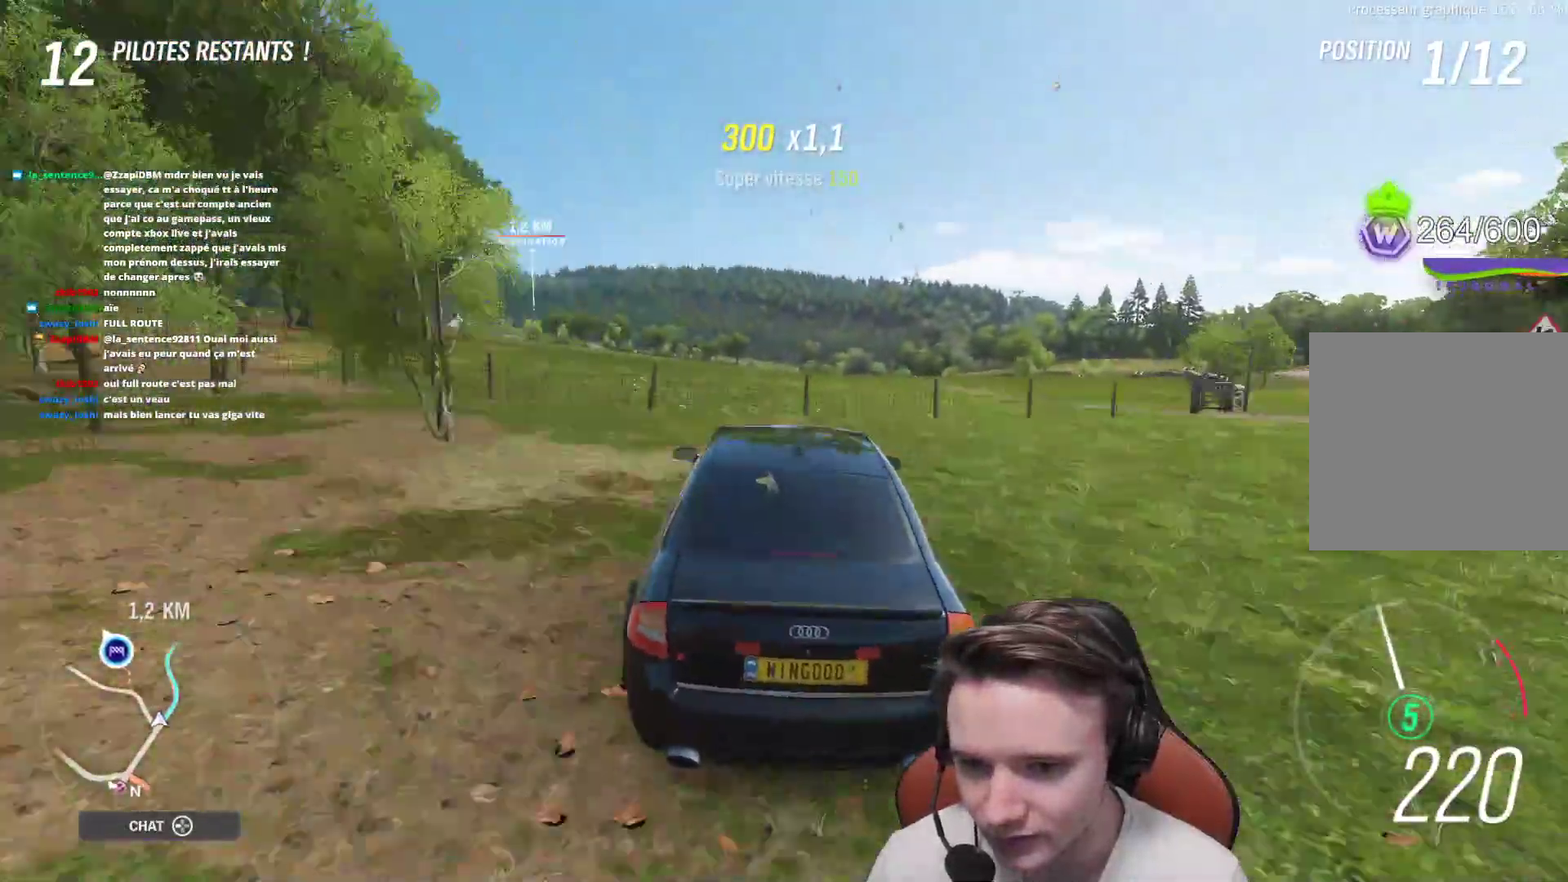
{"buttons": [], "left_stick": "up-left", "right_stick": "center", "events": [[33, "R2", "up"], [250, "left_stick", "up-left"], [267, "R2", "down"], [350, "R2", "up"]]}
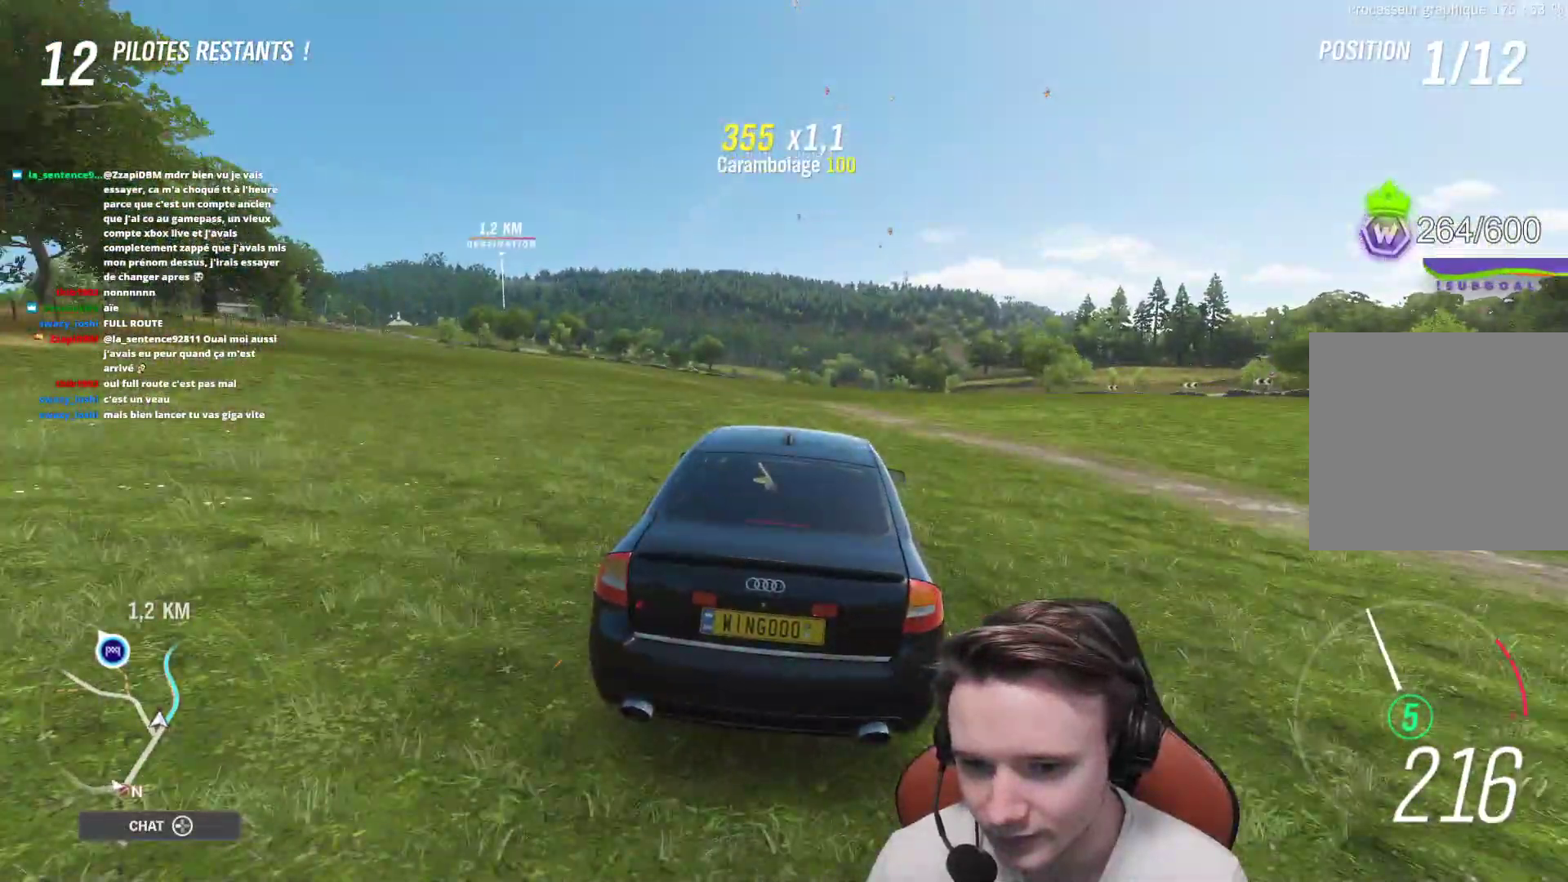
{"buttons": [], "left_stick": "up-left", "right_stick": "center", "events": [[200, "R2", "down"], [317, "R2", "up"]]}
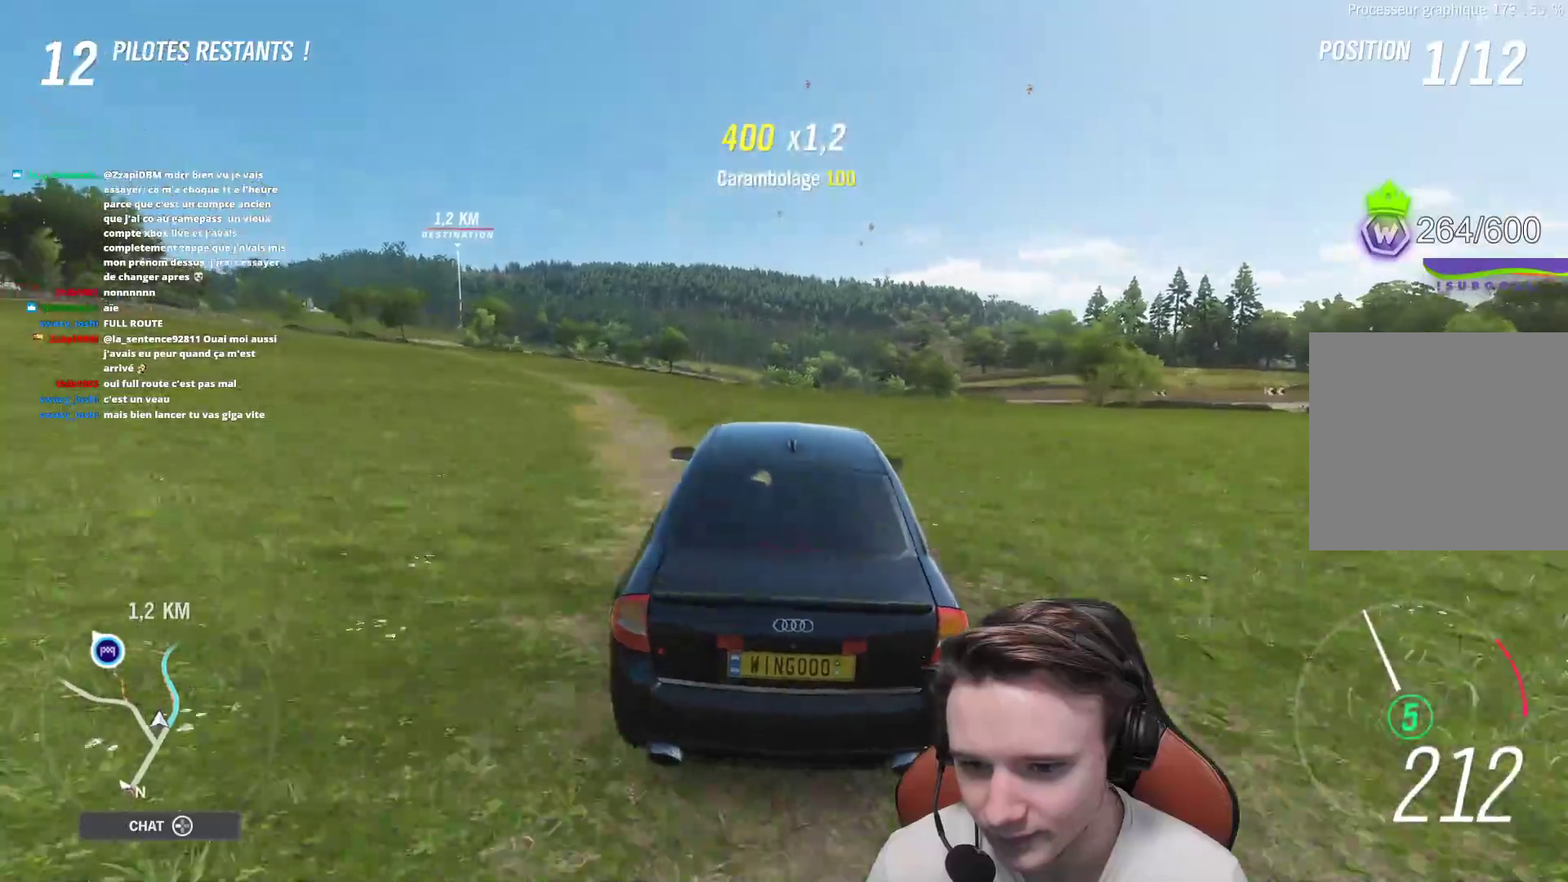
{"buttons": [], "left_stick": "up-left", "right_stick": "center", "events": [[100, "R2", "down"], [433, "R2", "up"]]}
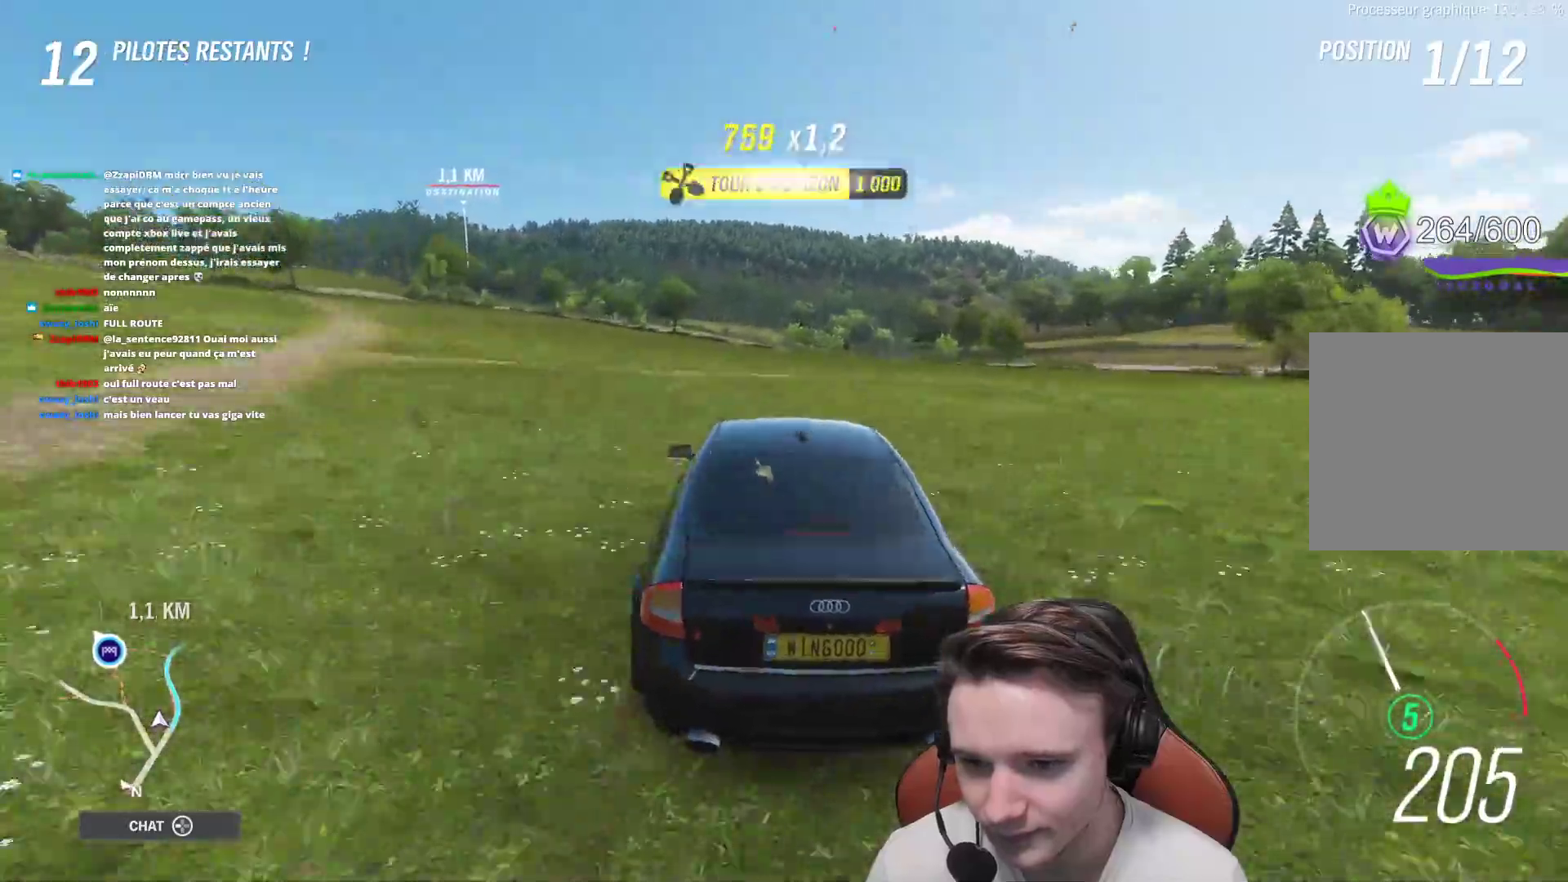
{"buttons": ["R2"], "left_stick": "right", "right_stick": "center", "events": [[50, "R2", "down"], [67, "left_stick", "center"], [200, "left_stick", "up-left"], [317, "left_stick", "center"], [500, "left_stick", "right"]]}
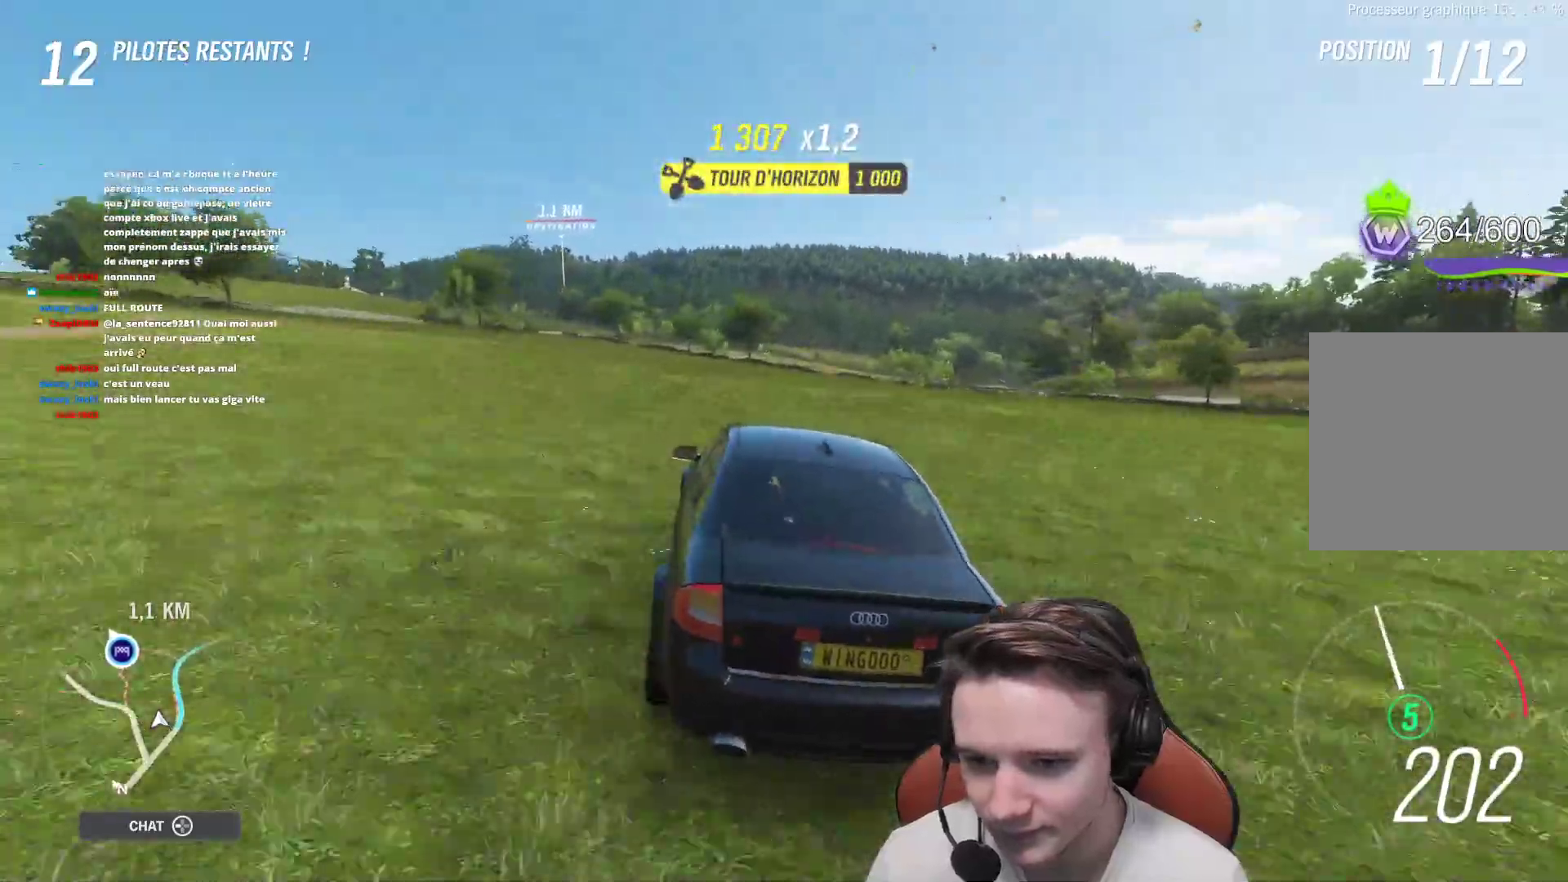
{"buttons": ["R2"], "left_stick": "left", "right_stick": "center", "events": [[67, "left_stick", "center"], [200, "left_stick", "right"], [267, "left_stick", "center"], [367, "left_stick", "left"]]}
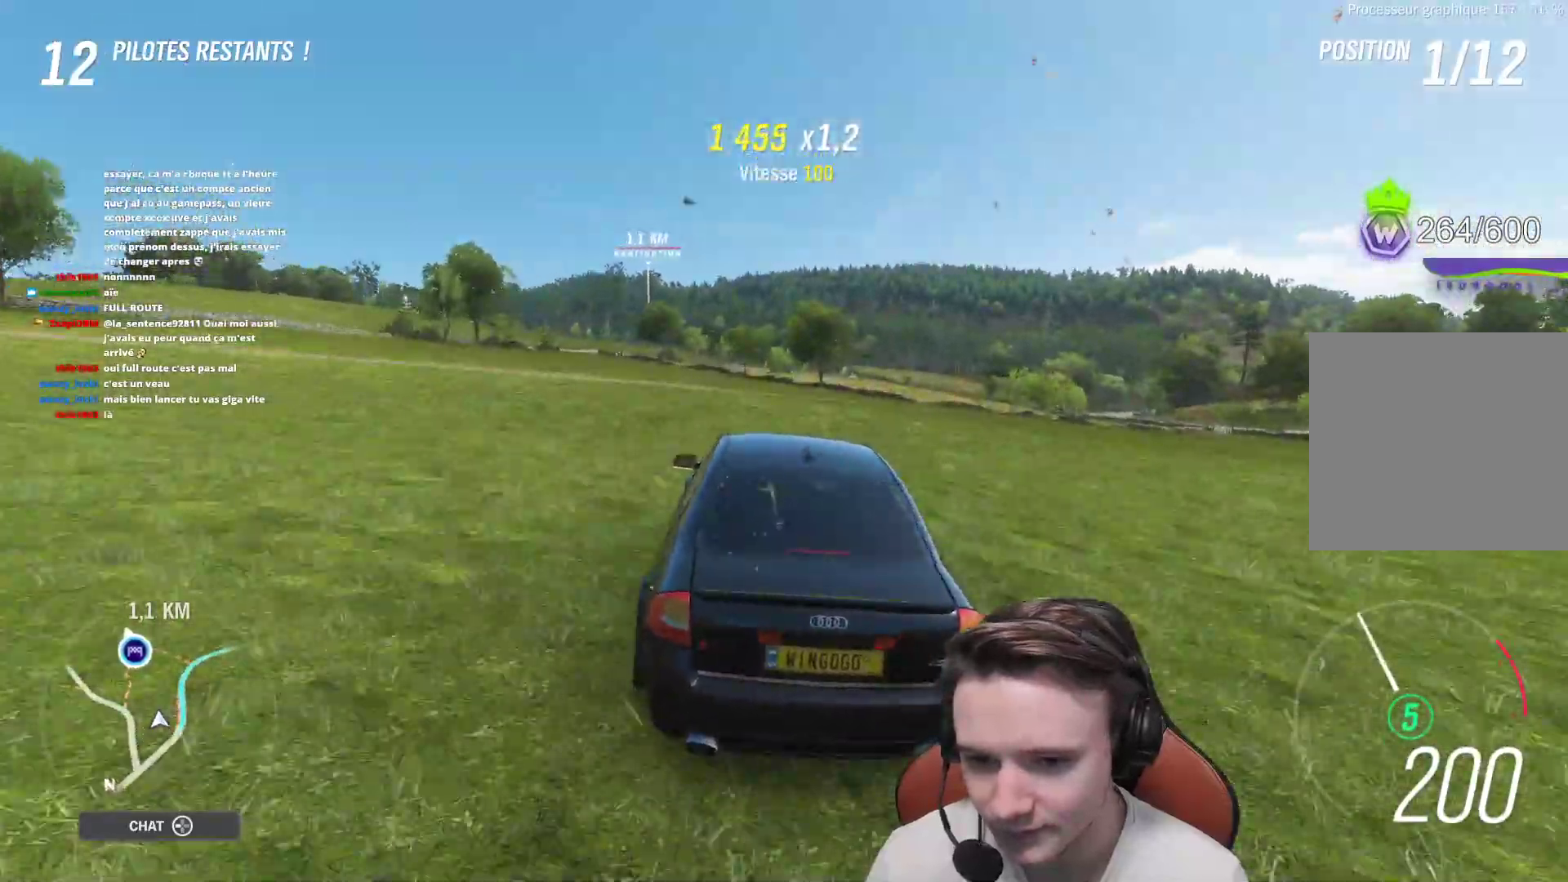
{"buttons": ["R2"], "left_stick": "up-left", "right_stick": "center", "events": [[33, "left_stick", "center"], [150, "left_stick", "up-left"]]}
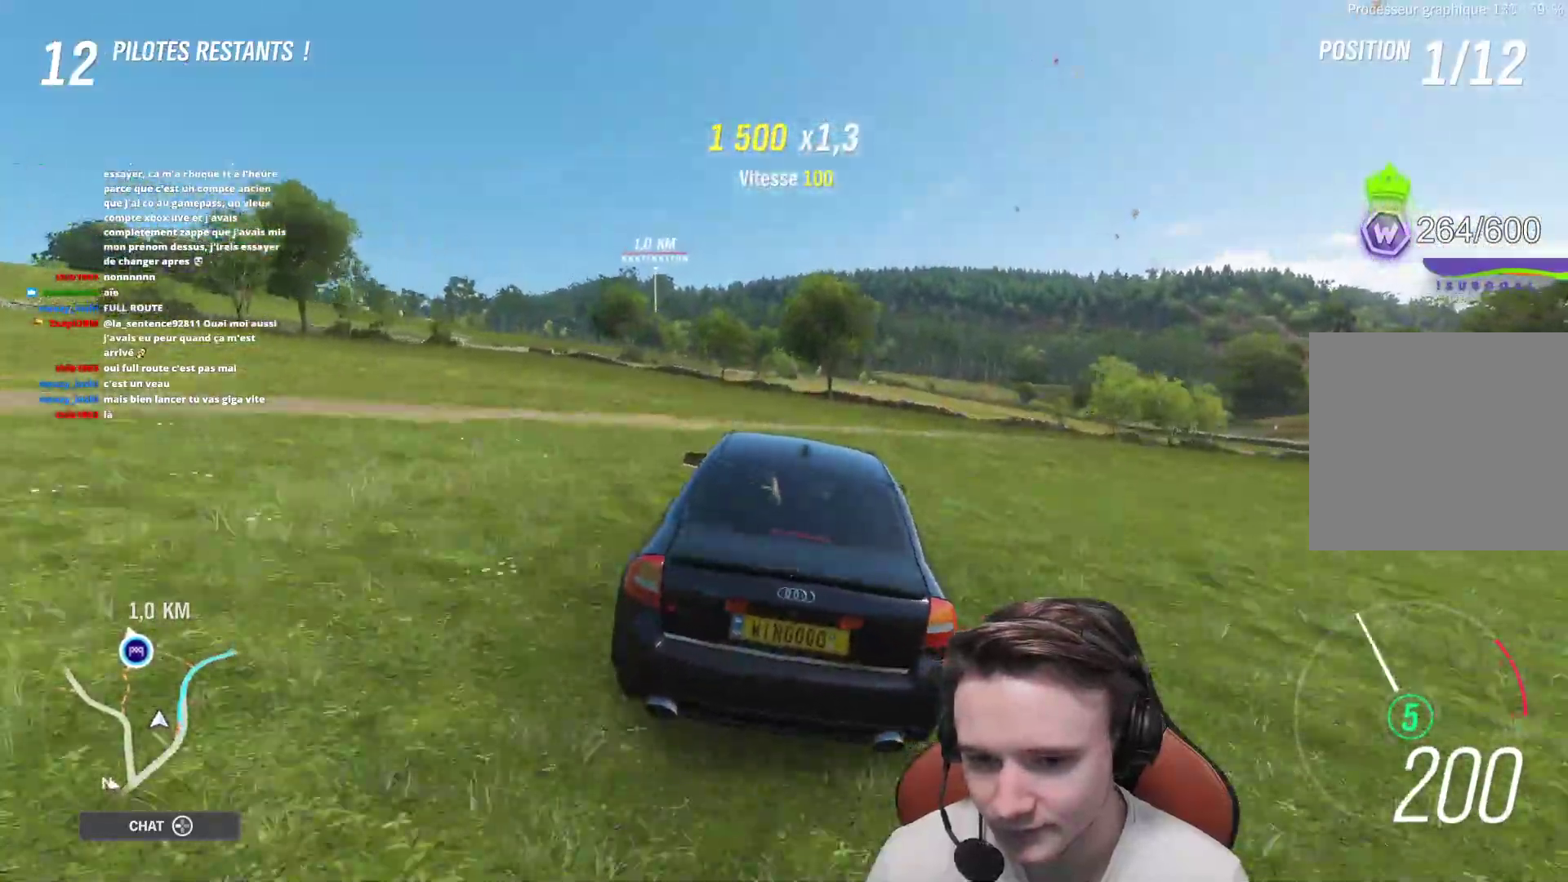
{"buttons": ["R2"], "left_stick": "up-left", "right_stick": "center", "events": []}
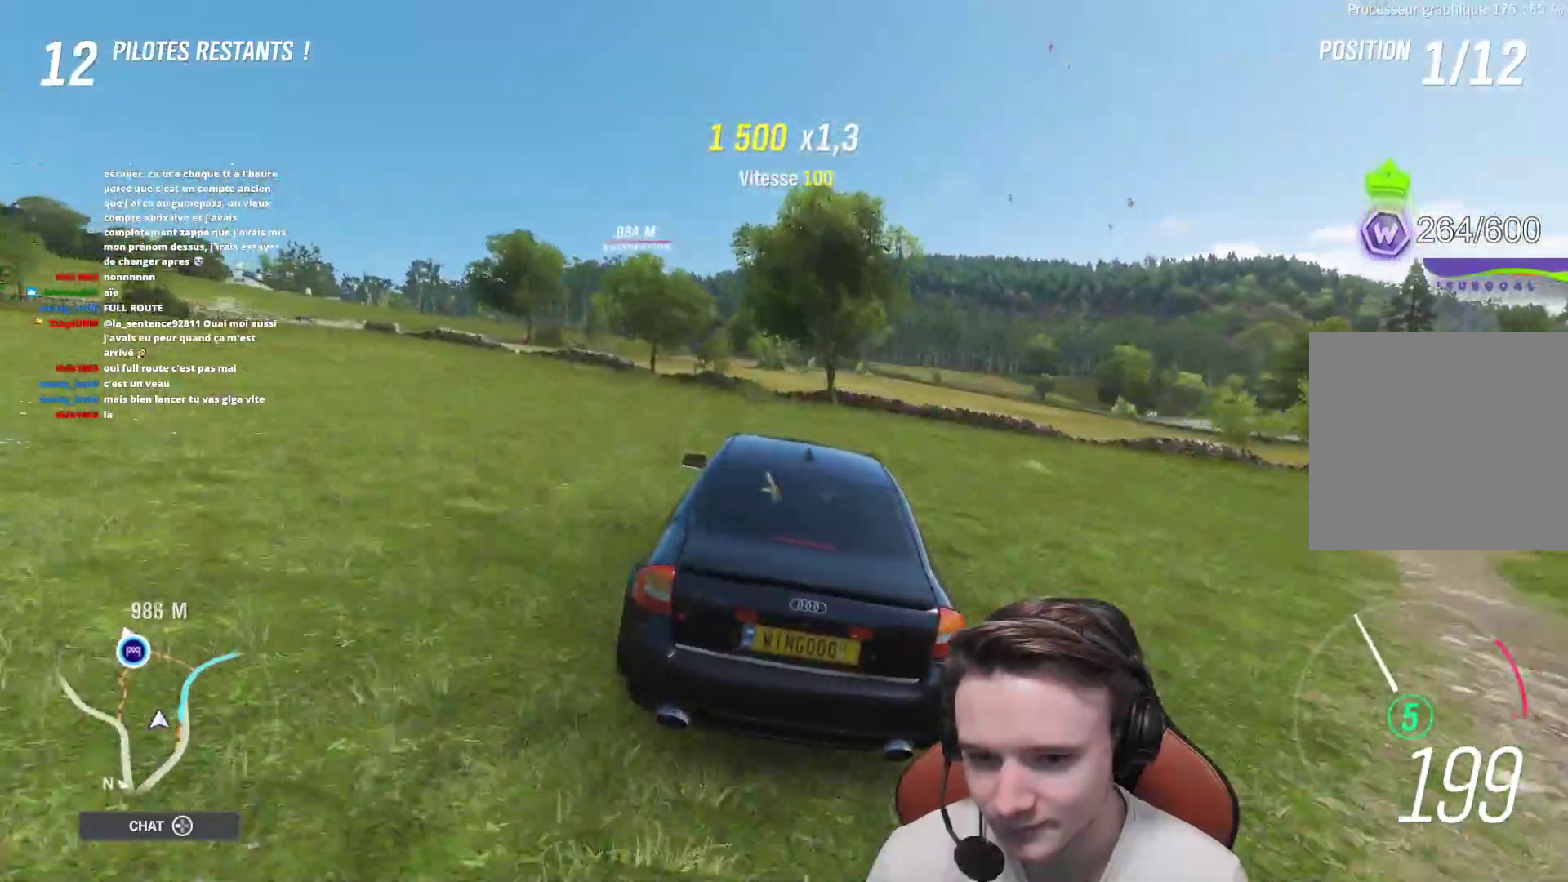
{"buttons": ["R2"], "left_stick": "center", "right_stick": "center", "events": [[200, "left_stick", "center"]]}
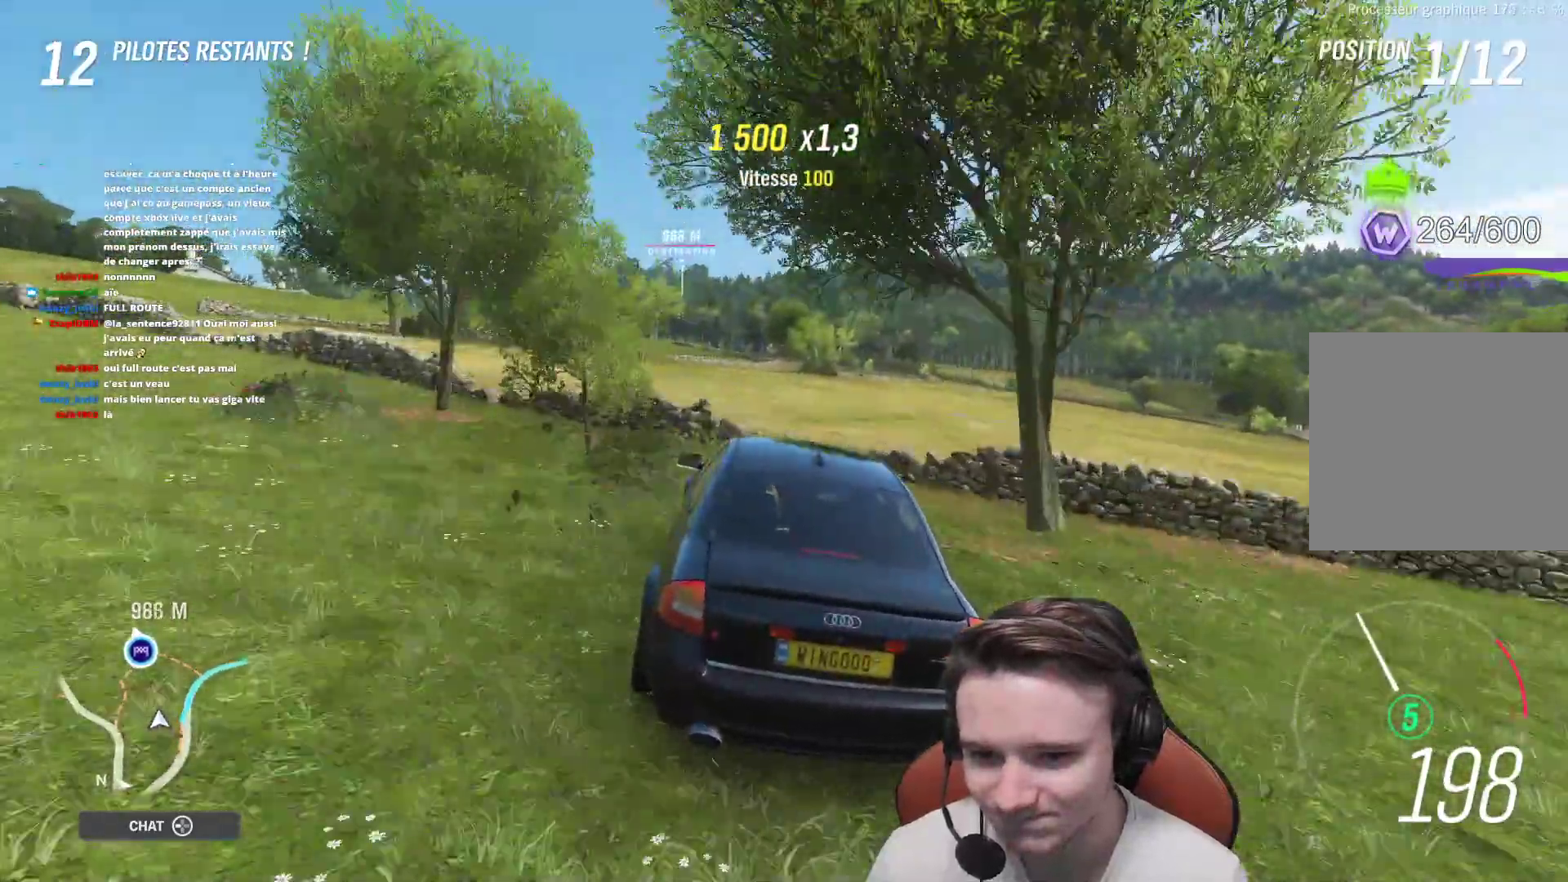
{"buttons": ["R2"], "left_stick": "up-left", "right_stick": "center", "events": [[117, "left_stick", "up-left"]]}
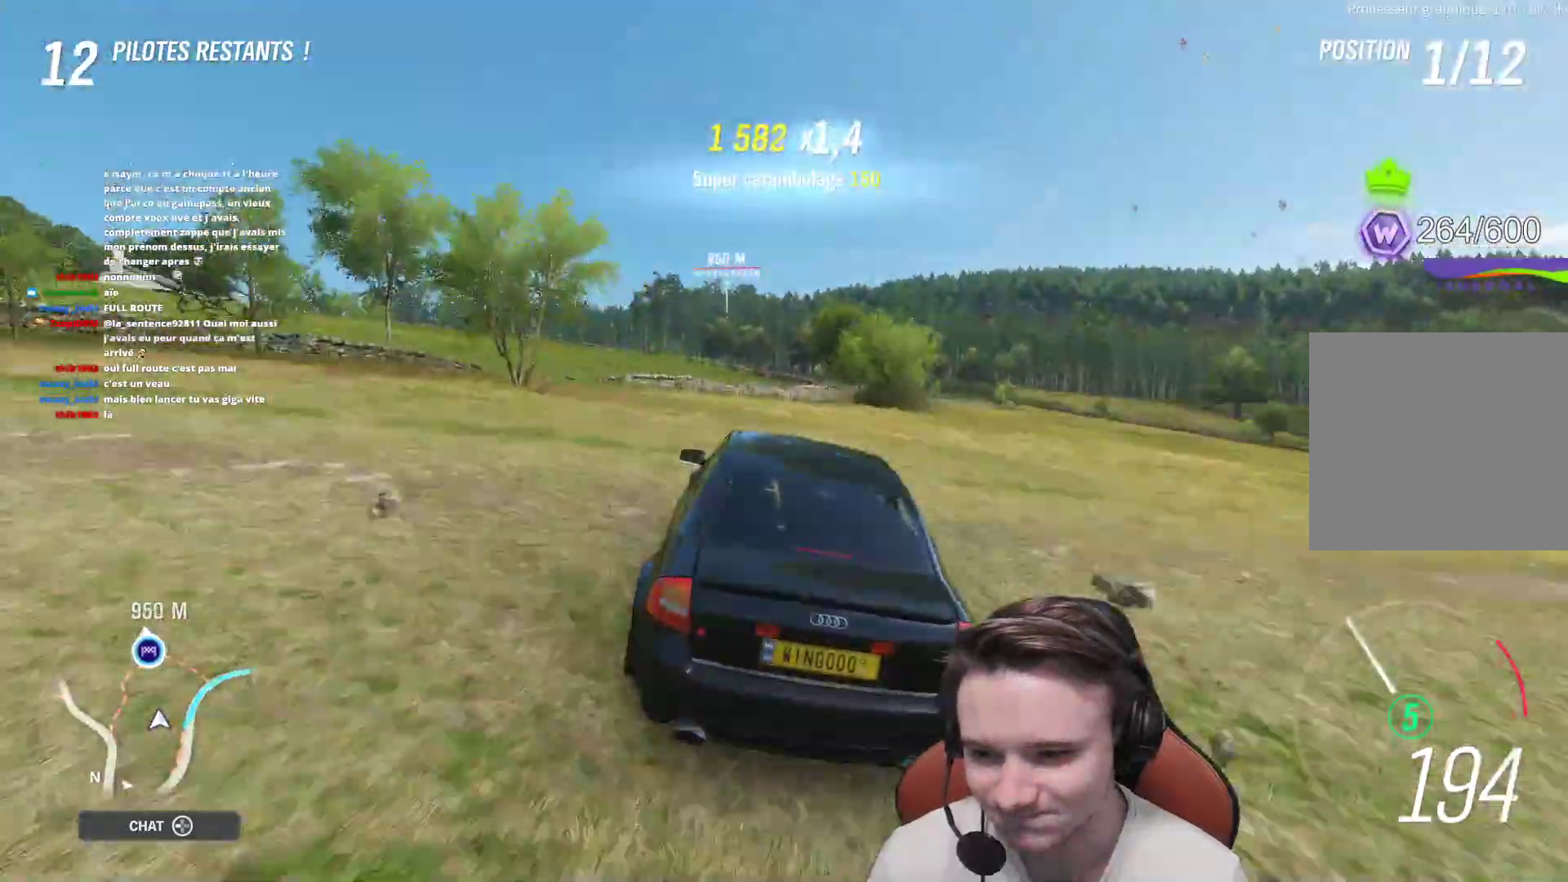
{"buttons": ["R2"], "left_stick": "center", "right_stick": "center", "events": [[133, "left_stick", "center"], [217, "left_stick", "up-left"], [333, "left_stick", "center"]]}
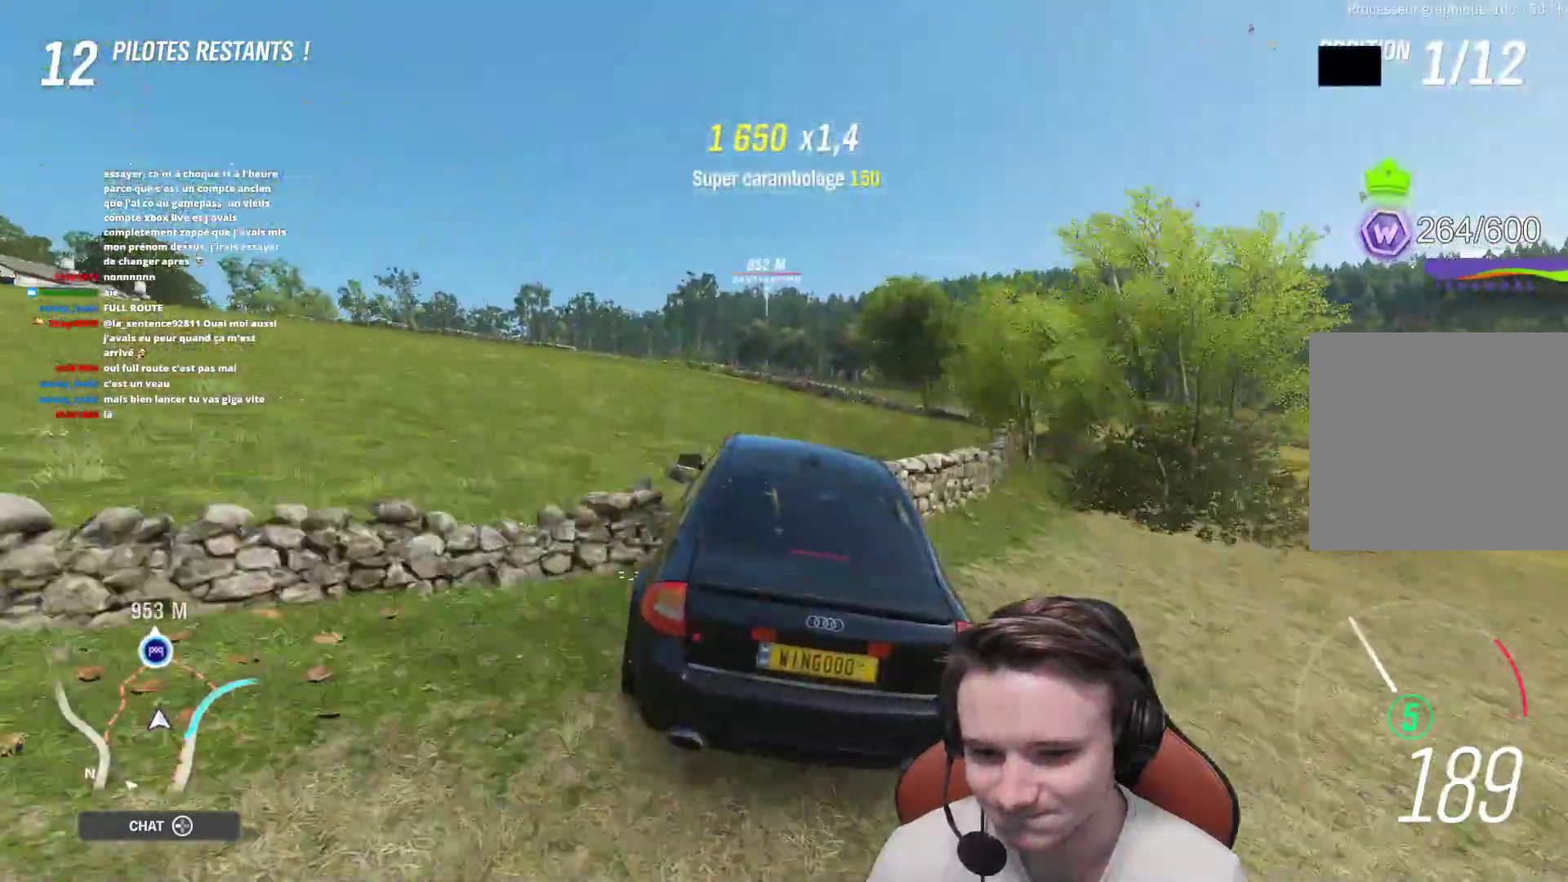
{"buttons": ["R2"], "left_stick": "up-left", "right_stick": "center", "events": [[150, "left_stick", "up-left"], [283, "left_stick", "center"], [500, "left_stick", "up-left"]]}
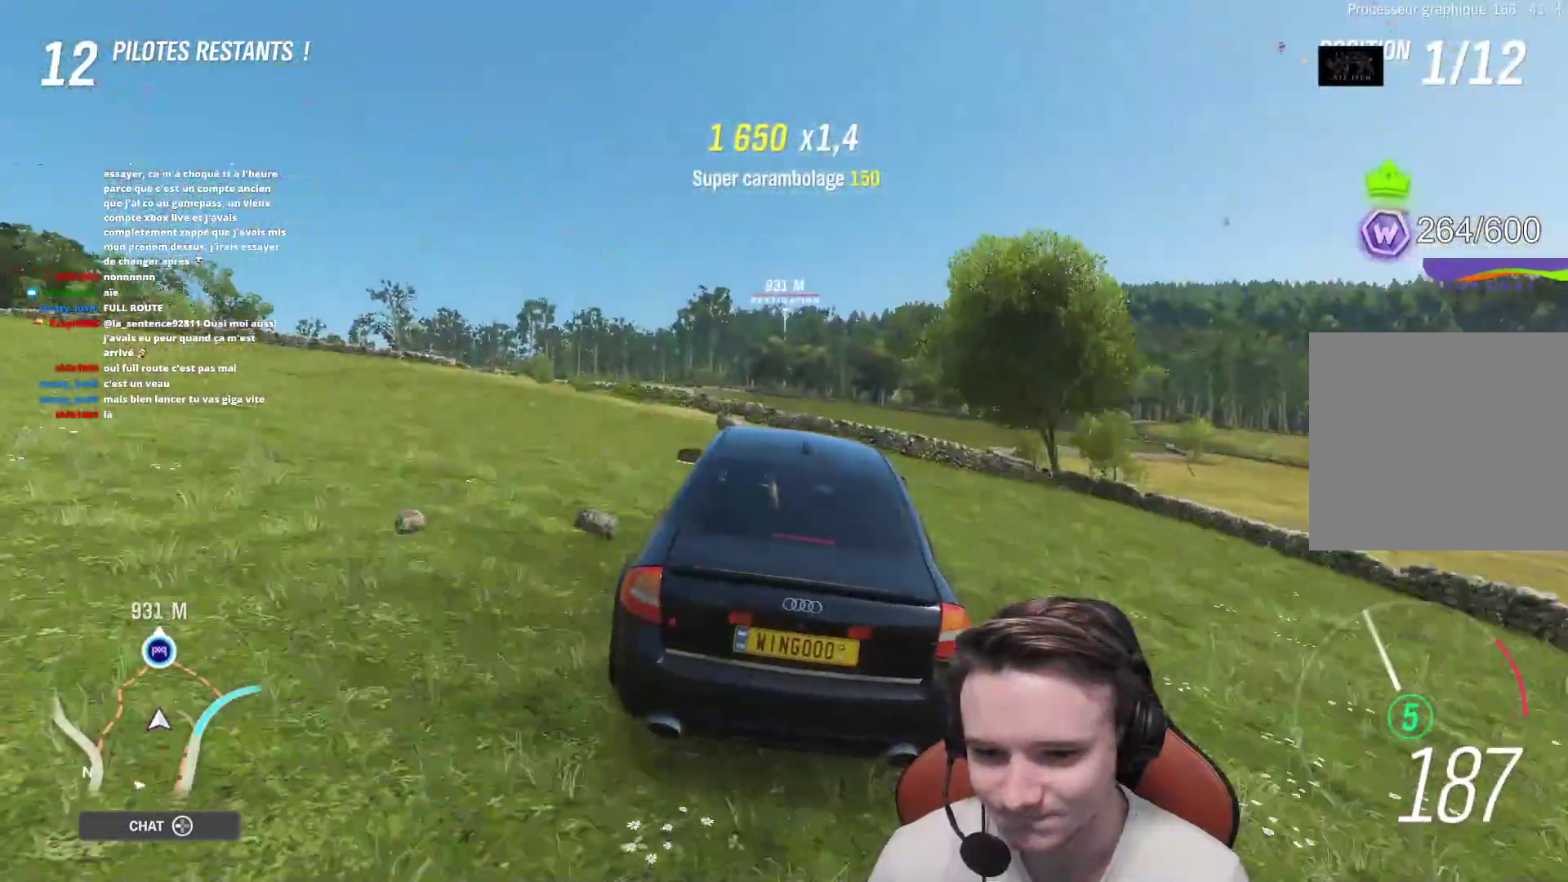
{"buttons": ["R2"], "left_stick": "left", "right_stick": "center", "events": [[150, "left_stick", "center"], [367, "left_stick", "left"]]}
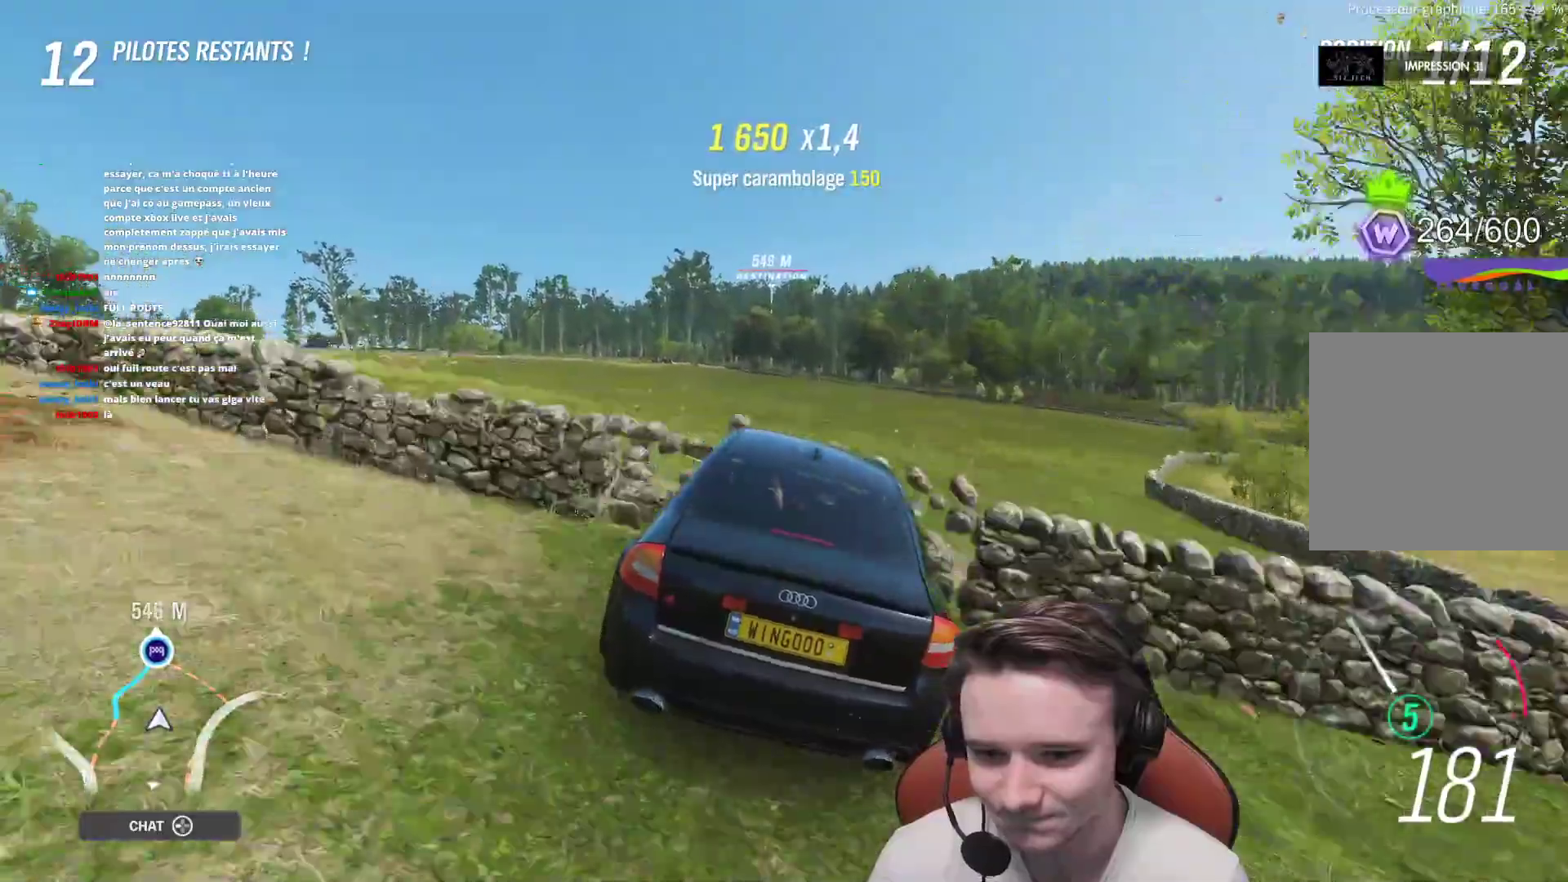
{"buttons": ["R2"], "left_stick": "up-left", "right_stick": "center", "events": [[67, "left_stick", "center"], [333, "left_stick", "up-left"]]}
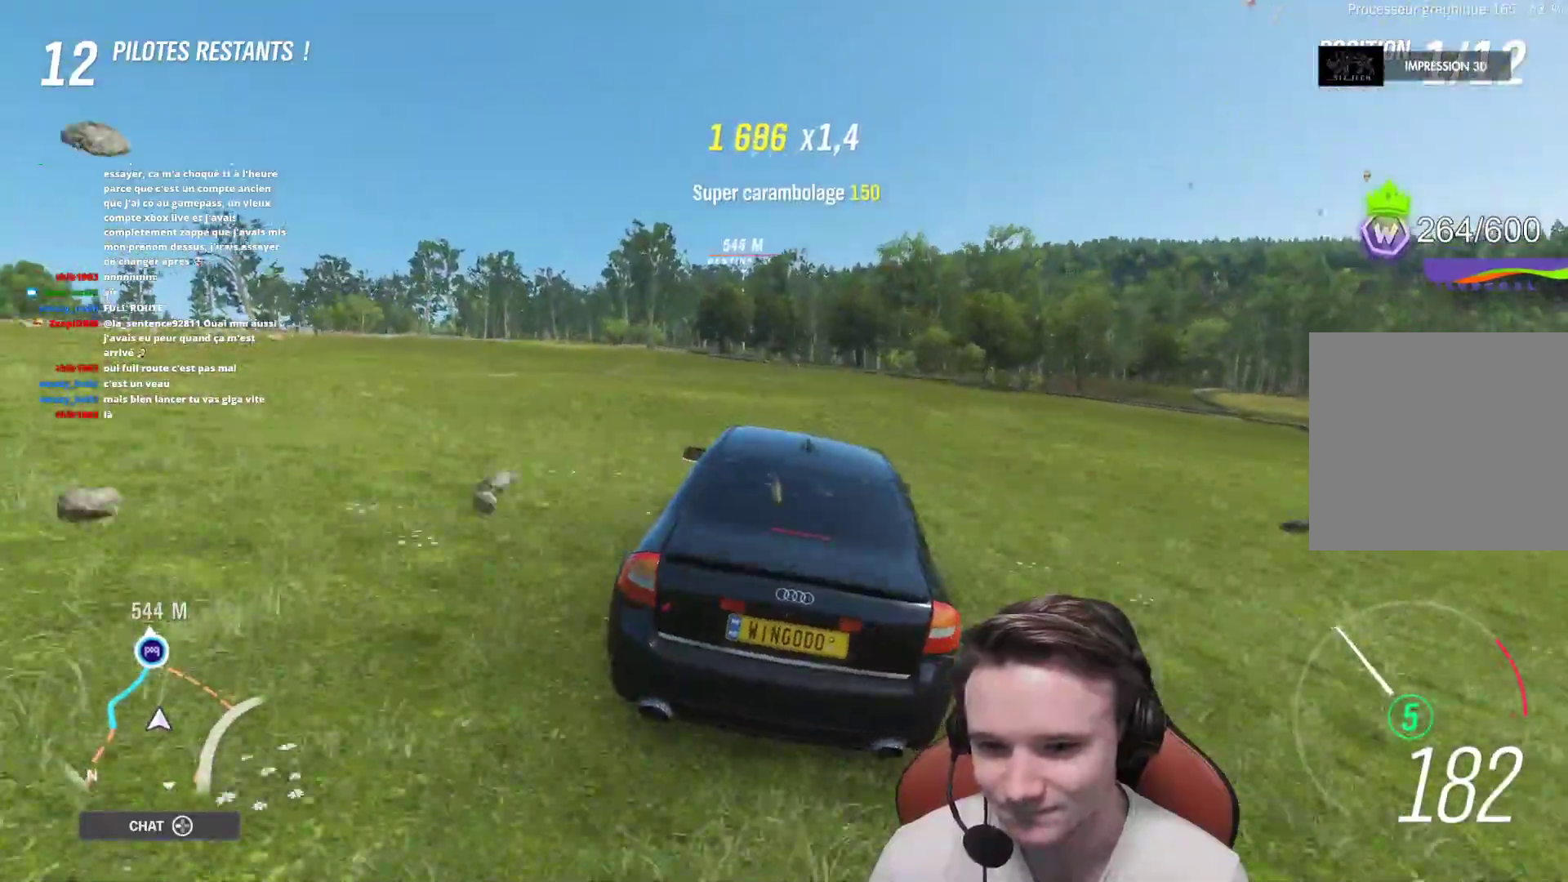
{"buttons": ["R2"], "left_stick": "left", "right_stick": "center", "events": [[50, "left_stick", "center"], [500, "left_stick", "left"]]}
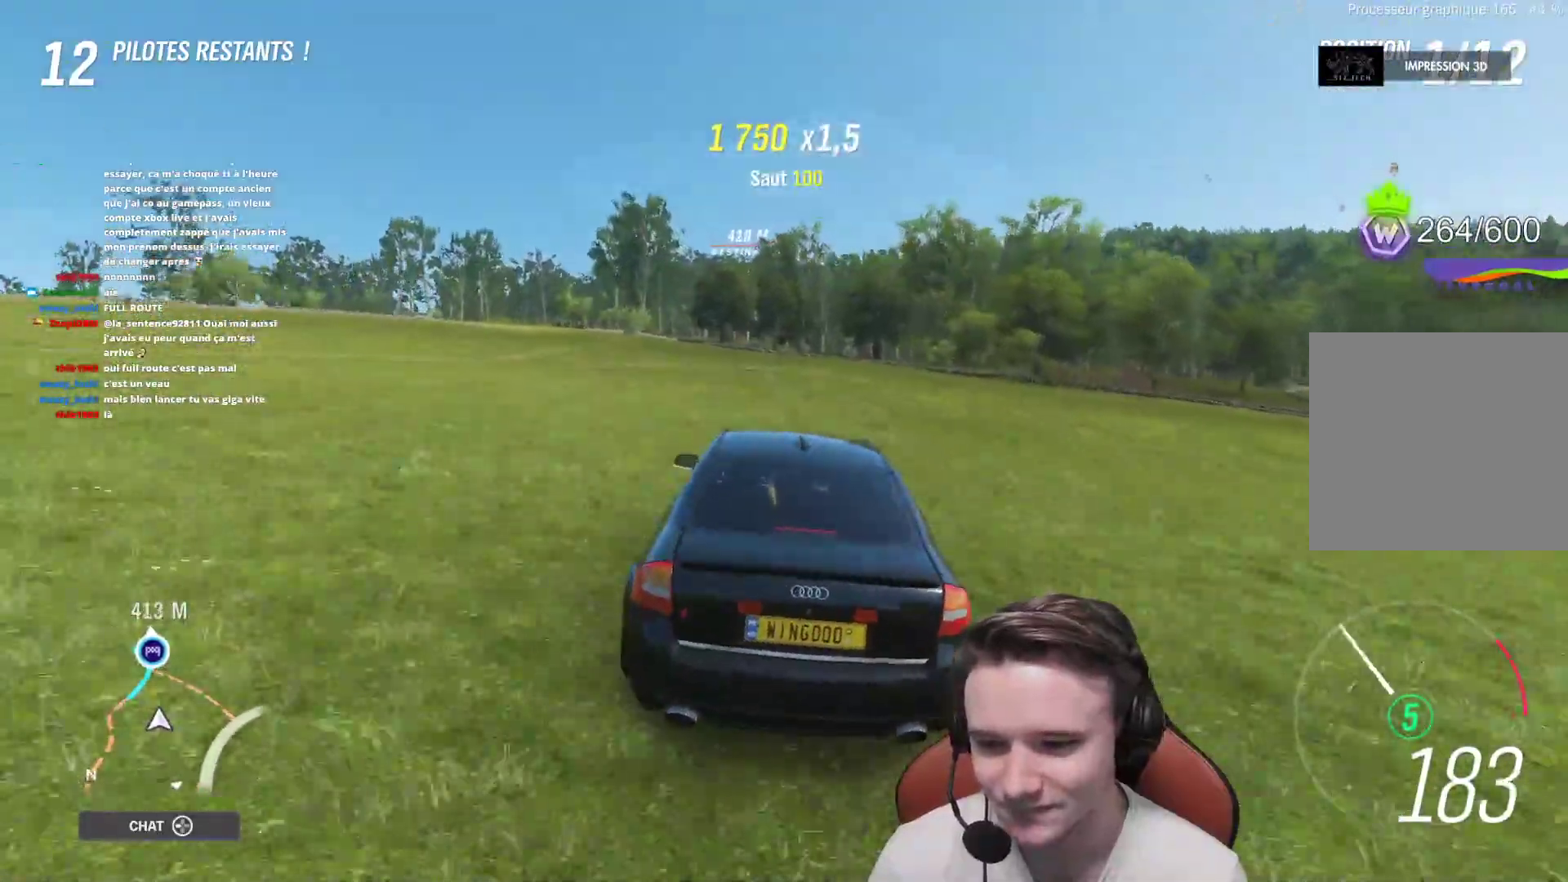
{"buttons": ["R2"], "left_stick": "center", "right_stick": "center", "events": [[17, "left_stick", "up-left"], [183, "left_stick", "center"], [283, "left_stick", "up-left"], [417, "left_stick", "center"]]}
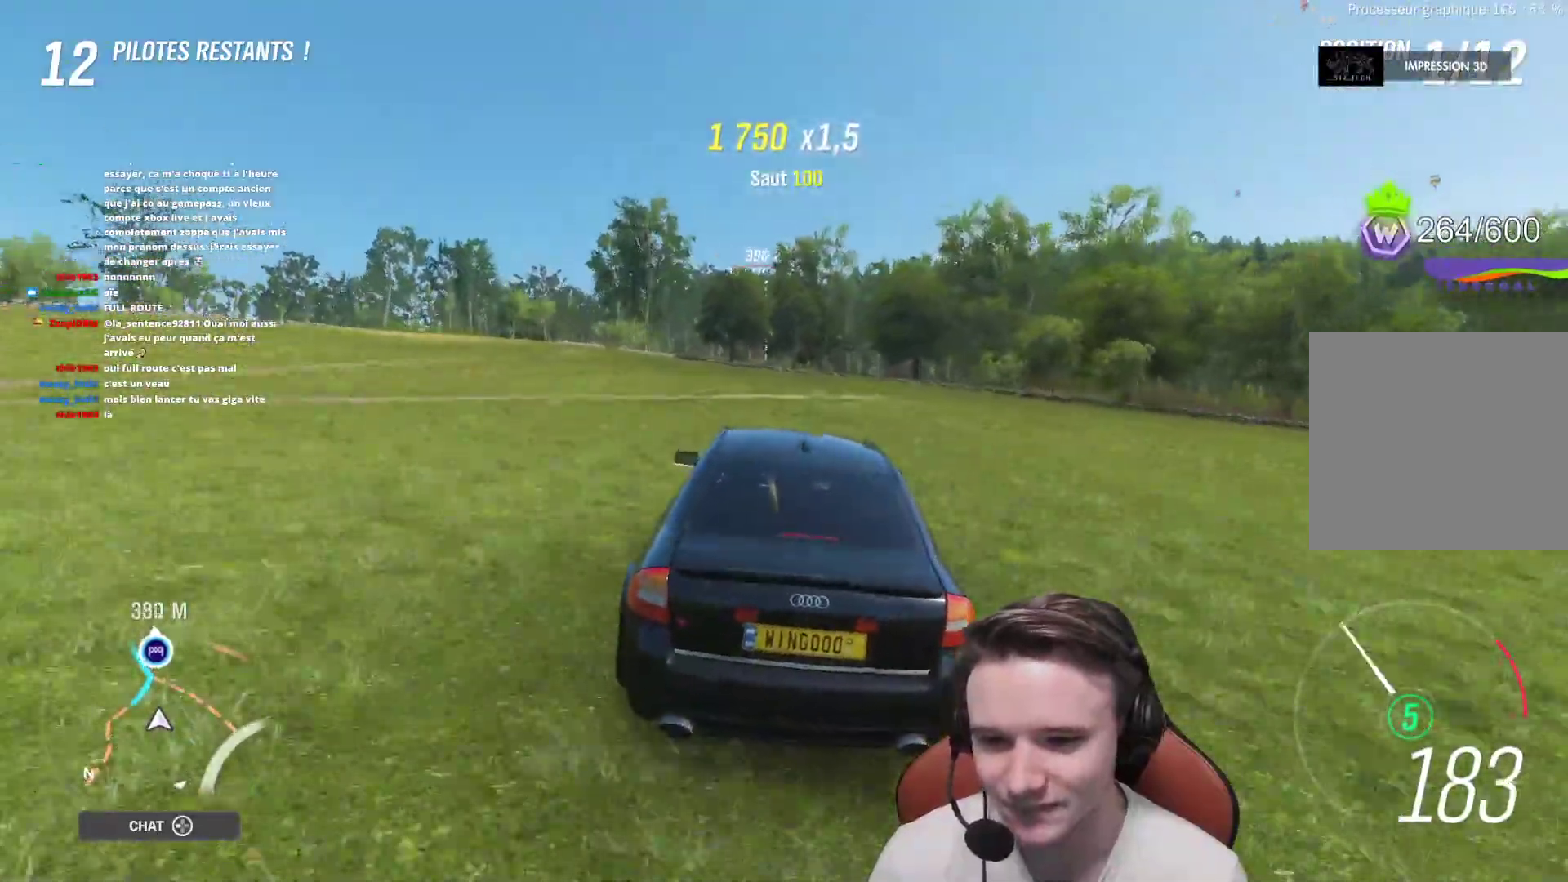
{"buttons": ["R2"], "left_stick": "center", "right_stick": "center", "events": [[333, "left_stick", "up-left"], [467, "left_stick", "center"]]}
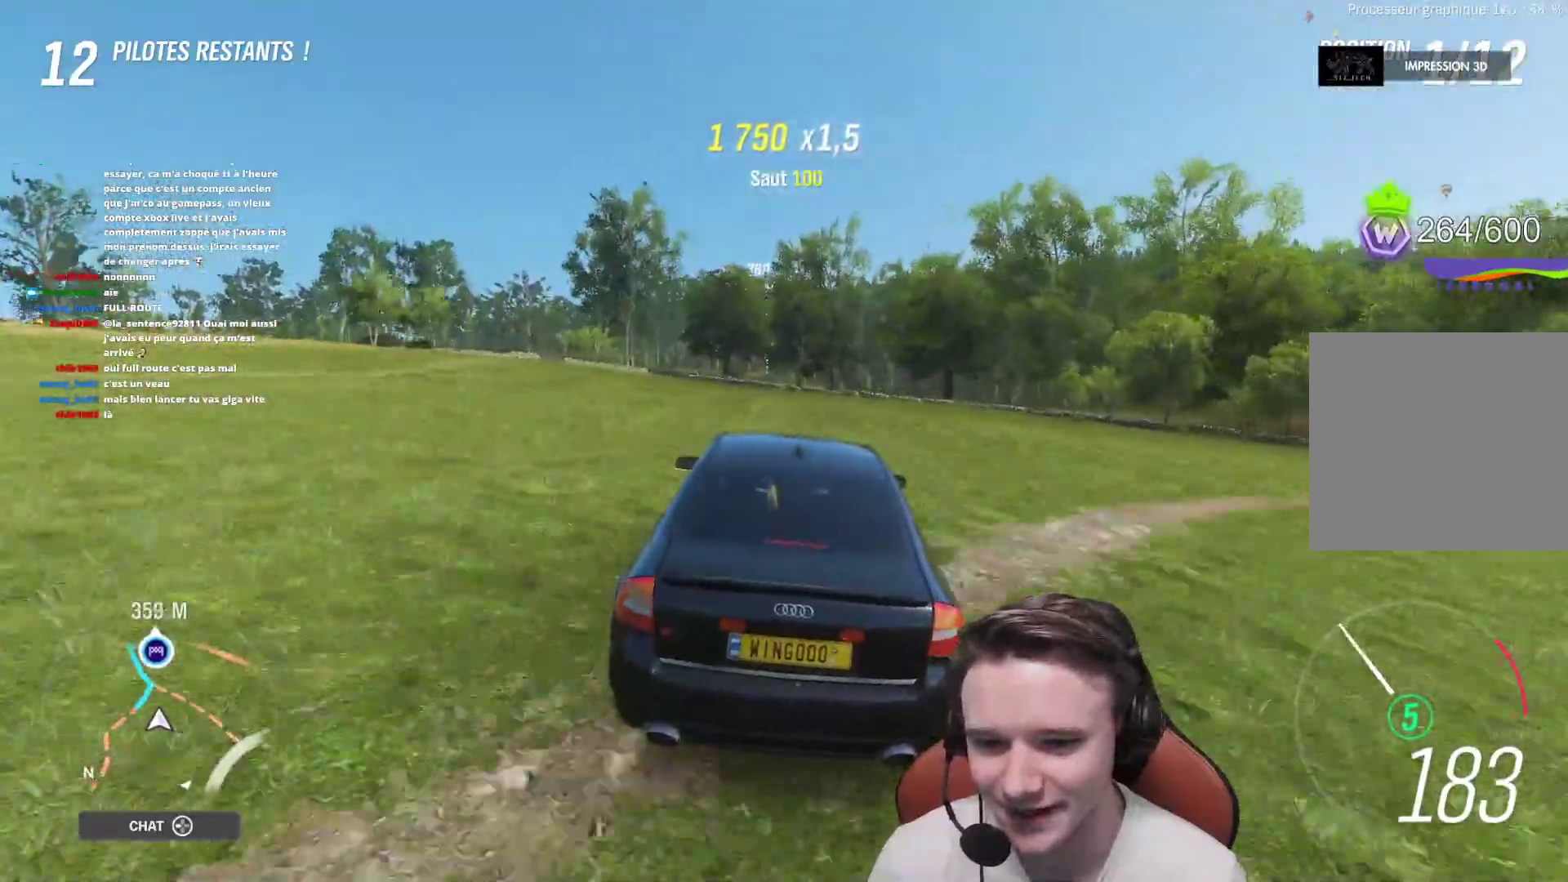
{"buttons": ["R2"], "left_stick": "center", "right_stick": "center", "events": [[33, "left_stick", "up-left"], [200, "left_stick", "center"], [333, "left_stick", "left"], [383, "left_stick", "up-left"], [483, "left_stick", "center"]]}
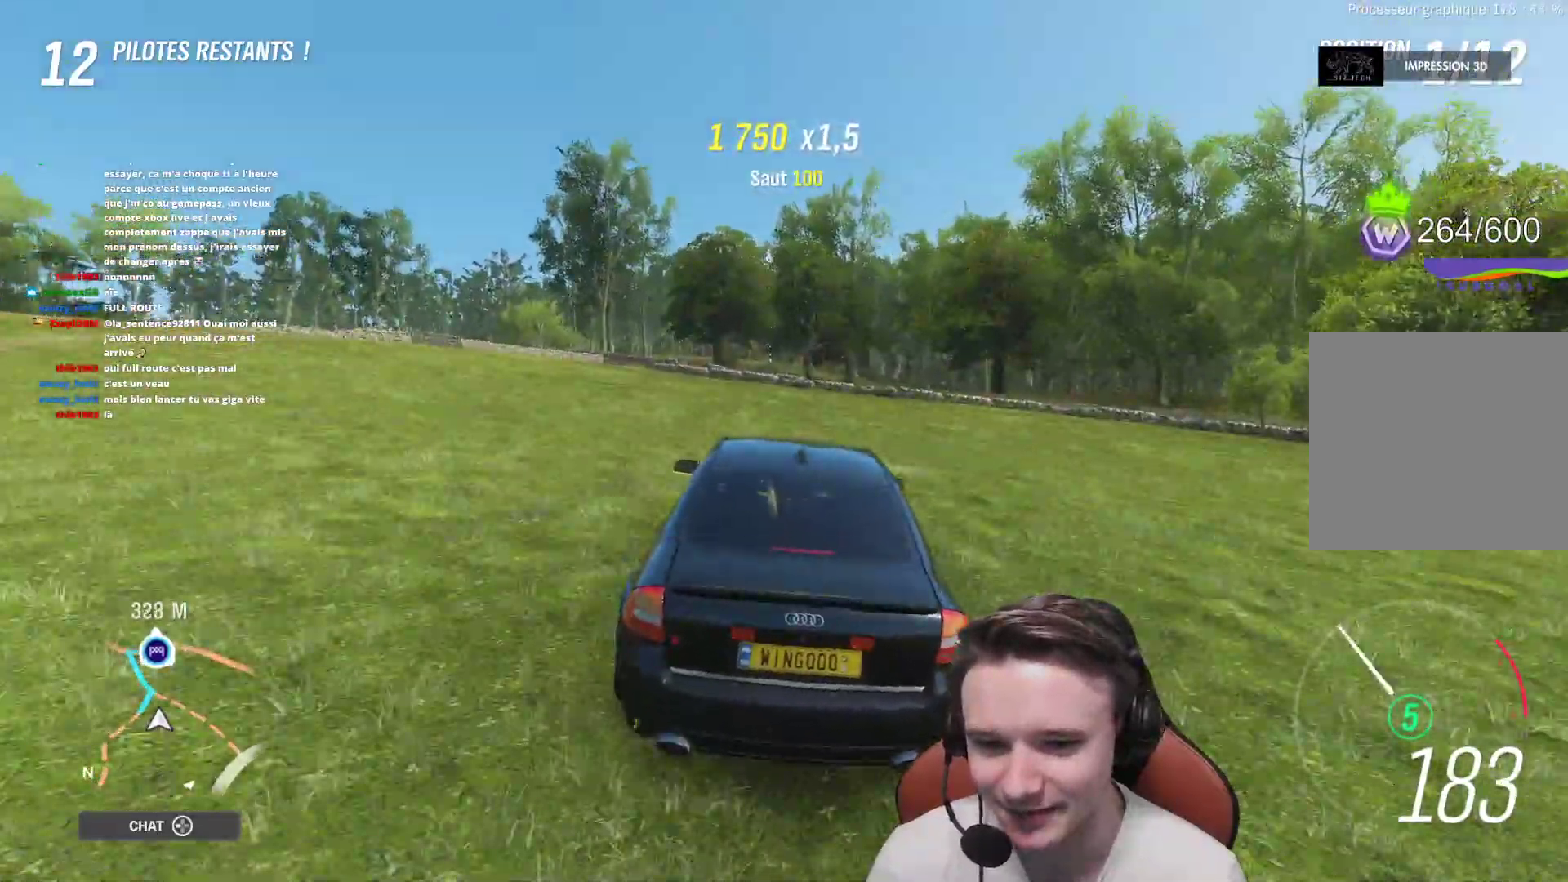
{"buttons": ["R2"], "left_stick": "center", "right_stick": "center", "events": []}
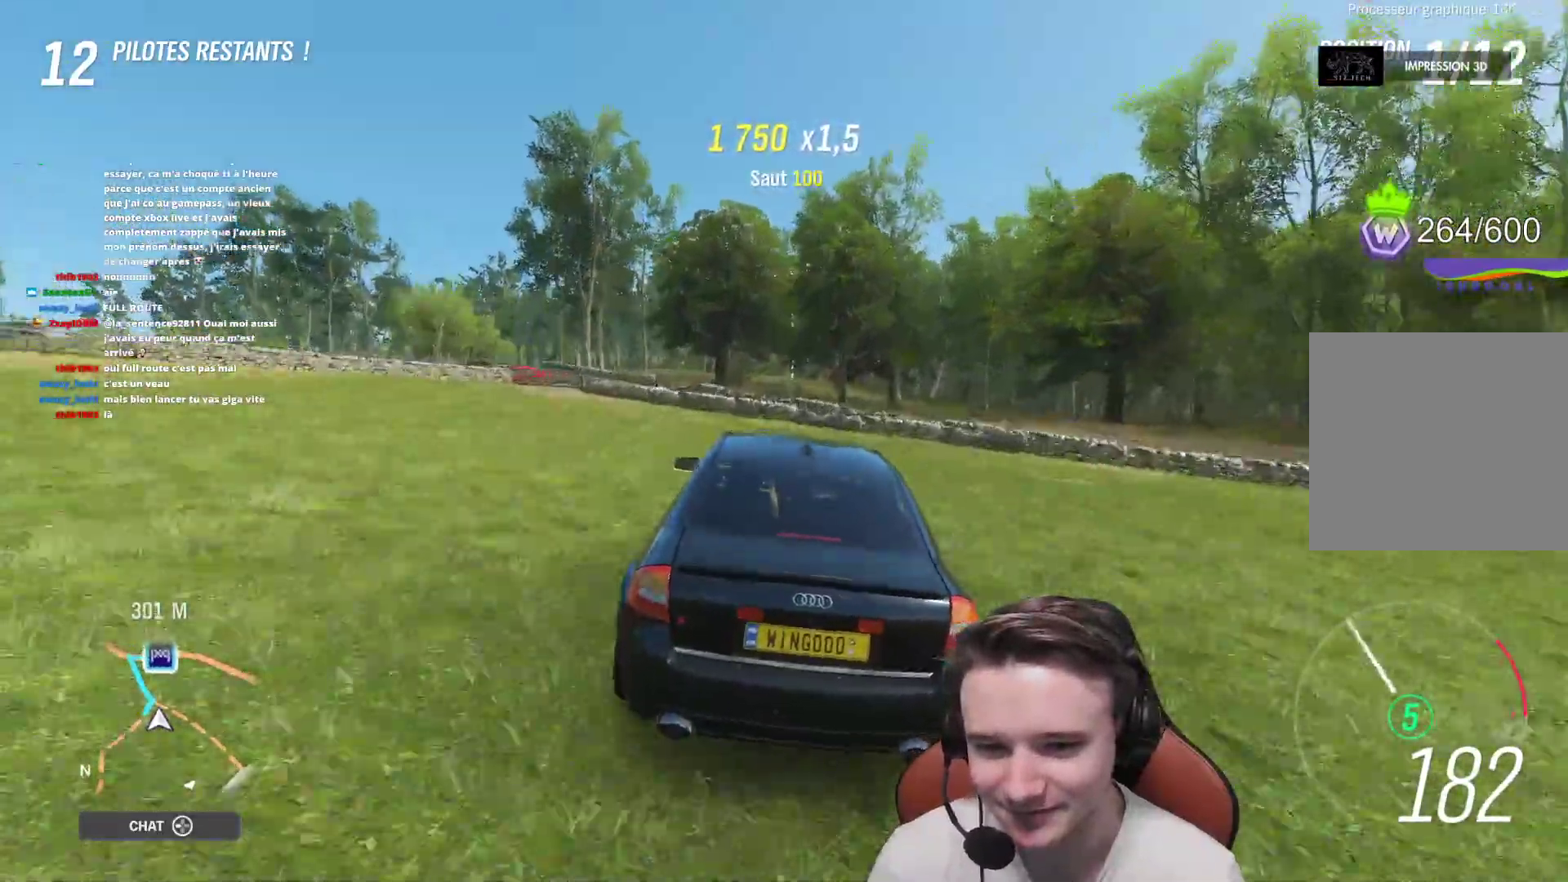
{"buttons": ["R2"], "left_stick": "center", "right_stick": "center", "events": []}
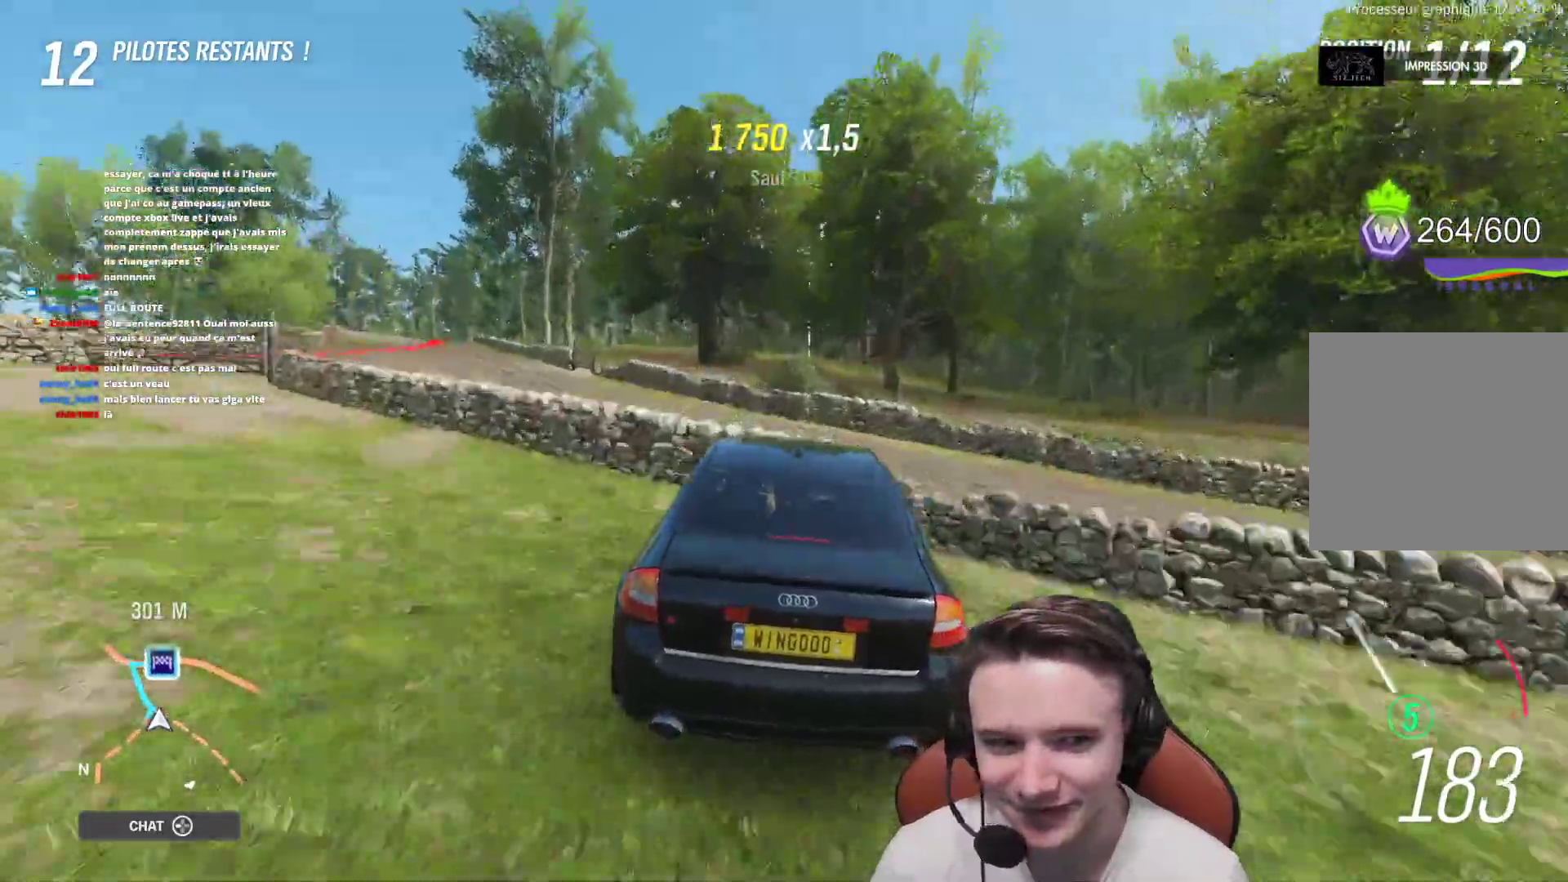
{"buttons": ["R2"], "left_stick": "center", "right_stick": "center", "events": []}
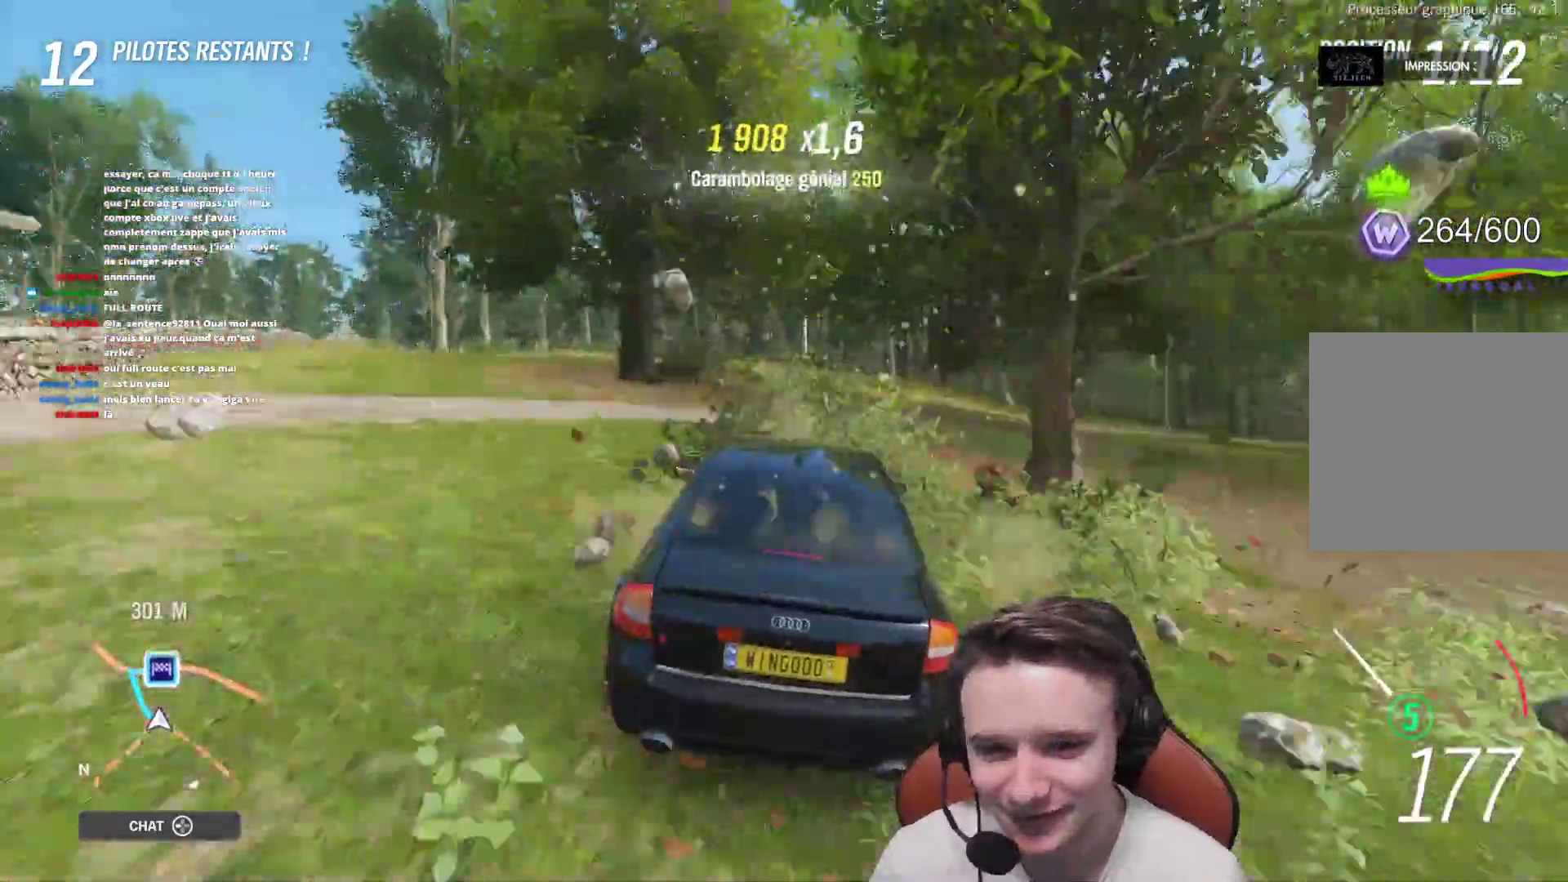
{"buttons": ["R2"], "left_stick": "up-left", "right_stick": "center", "events": [[233, "left_stick", "left"], [350, "left_stick", "center"], [483, "left_stick", "up-left"]]}
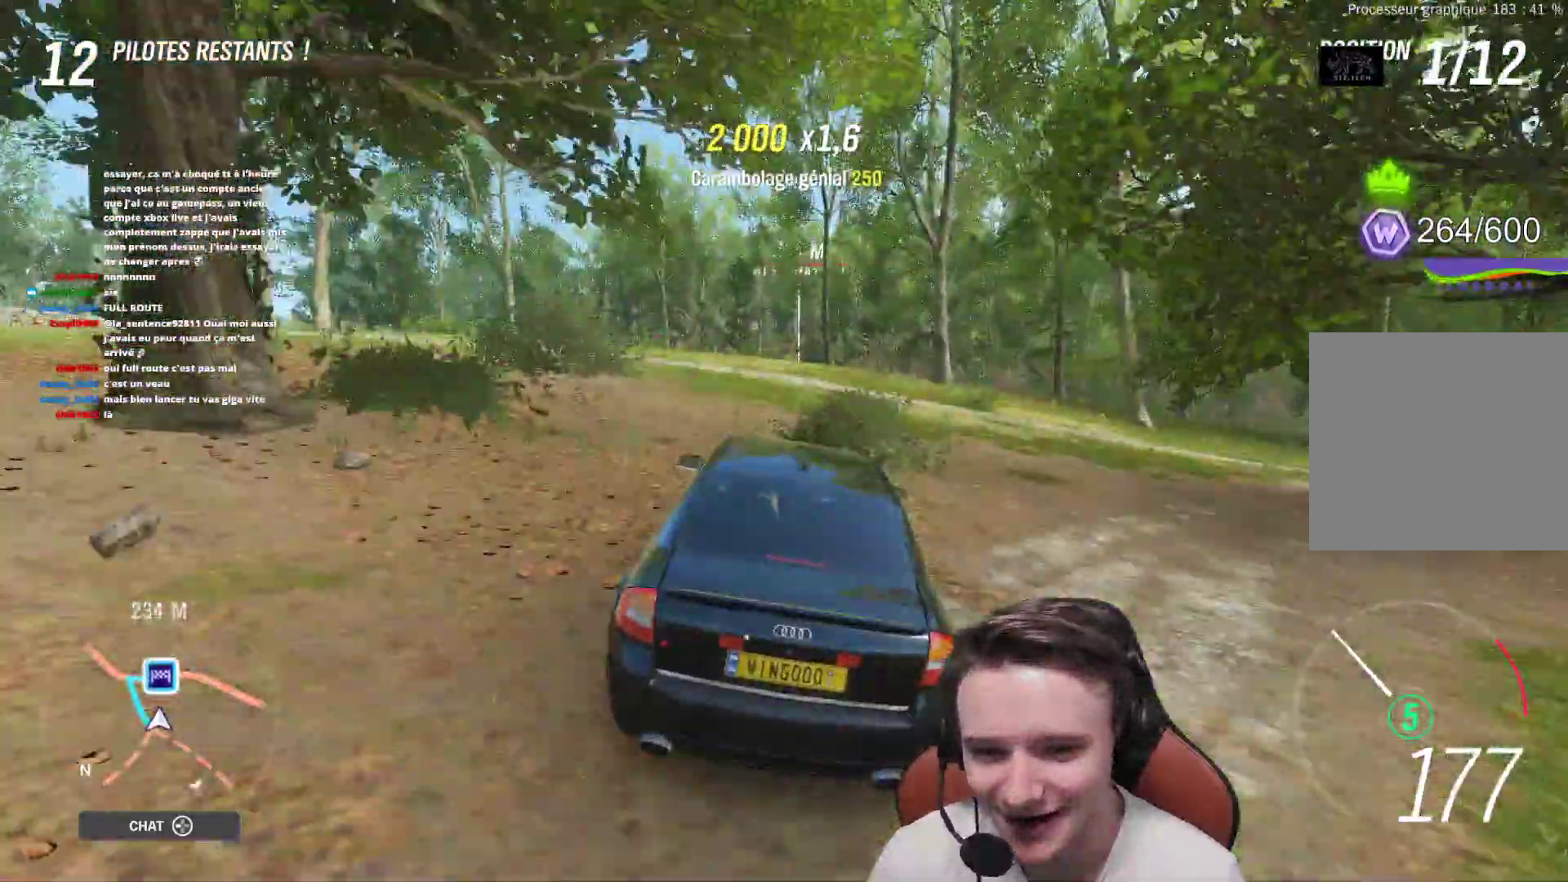
{"buttons": ["R2"], "left_stick": "center", "right_stick": "center", "events": [[83, "left_stick", "center"], [183, "left_stick", "up-left"], [250, "left_stick", "center"]]}
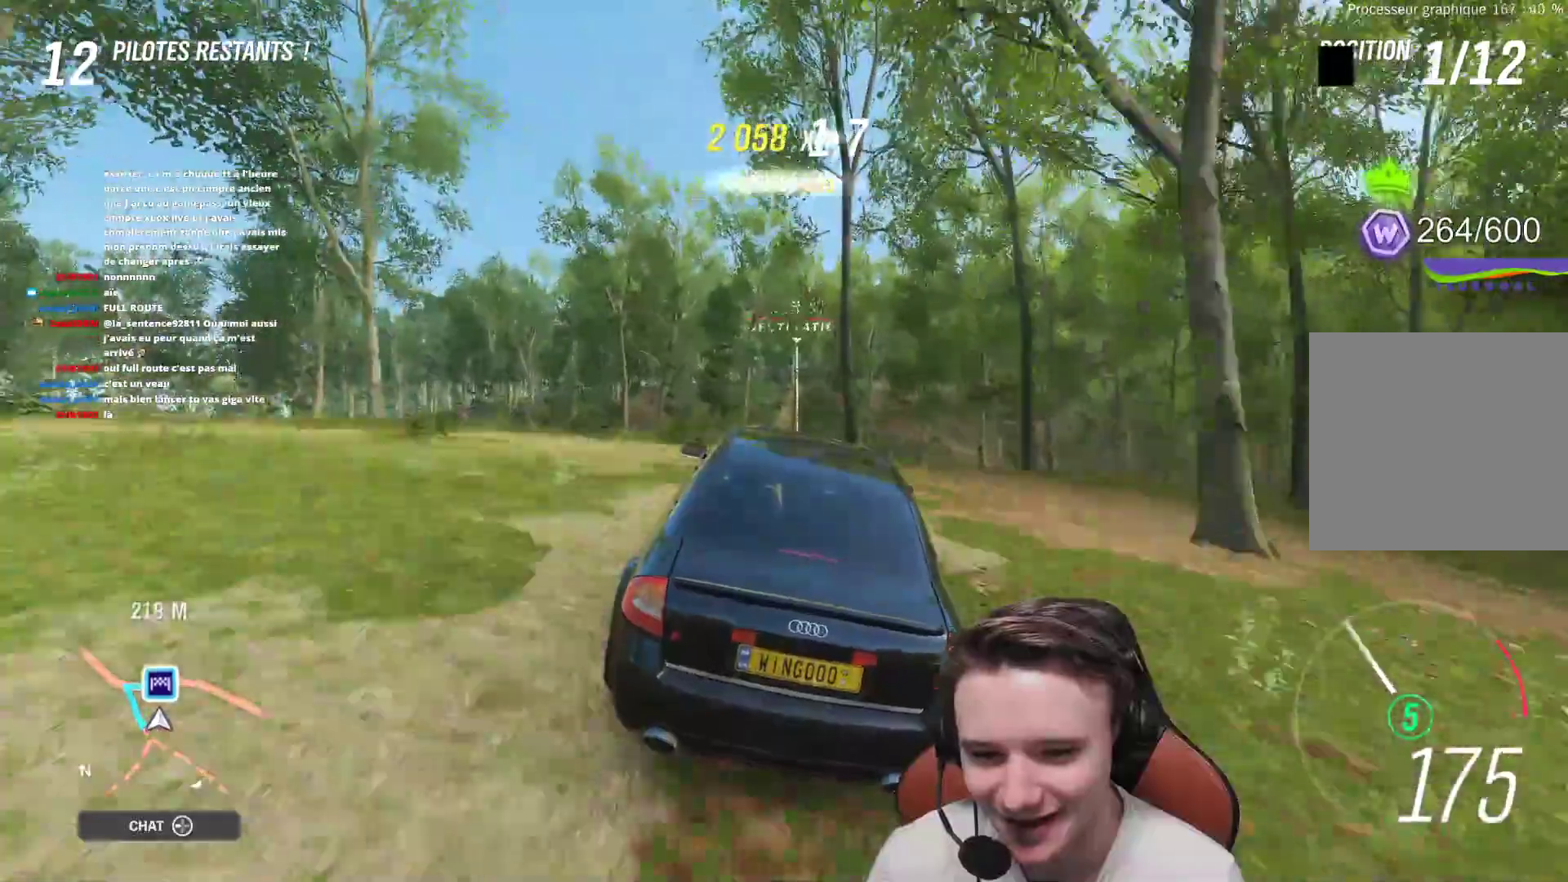
{"buttons": ["R2"], "left_stick": "center", "right_stick": "center", "events": [[133, "left_stick", "right"], [233, "left_stick", "center"]]}
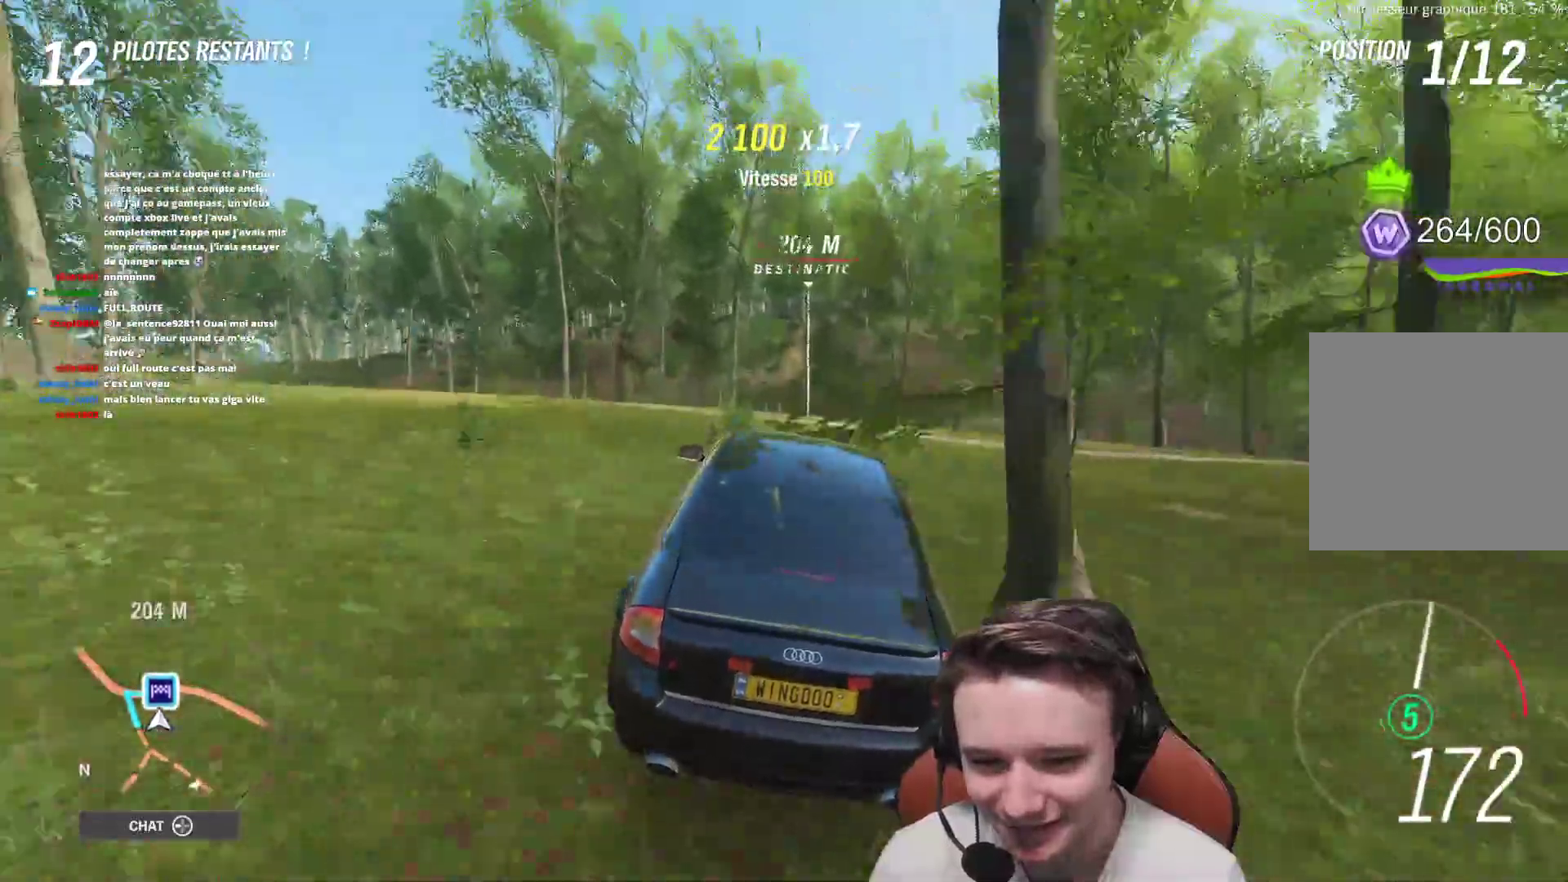
{"buttons": ["R2"], "left_stick": "center", "right_stick": "center", "events": [[417, "left_stick", "right"], [483, "left_stick", "center"]]}